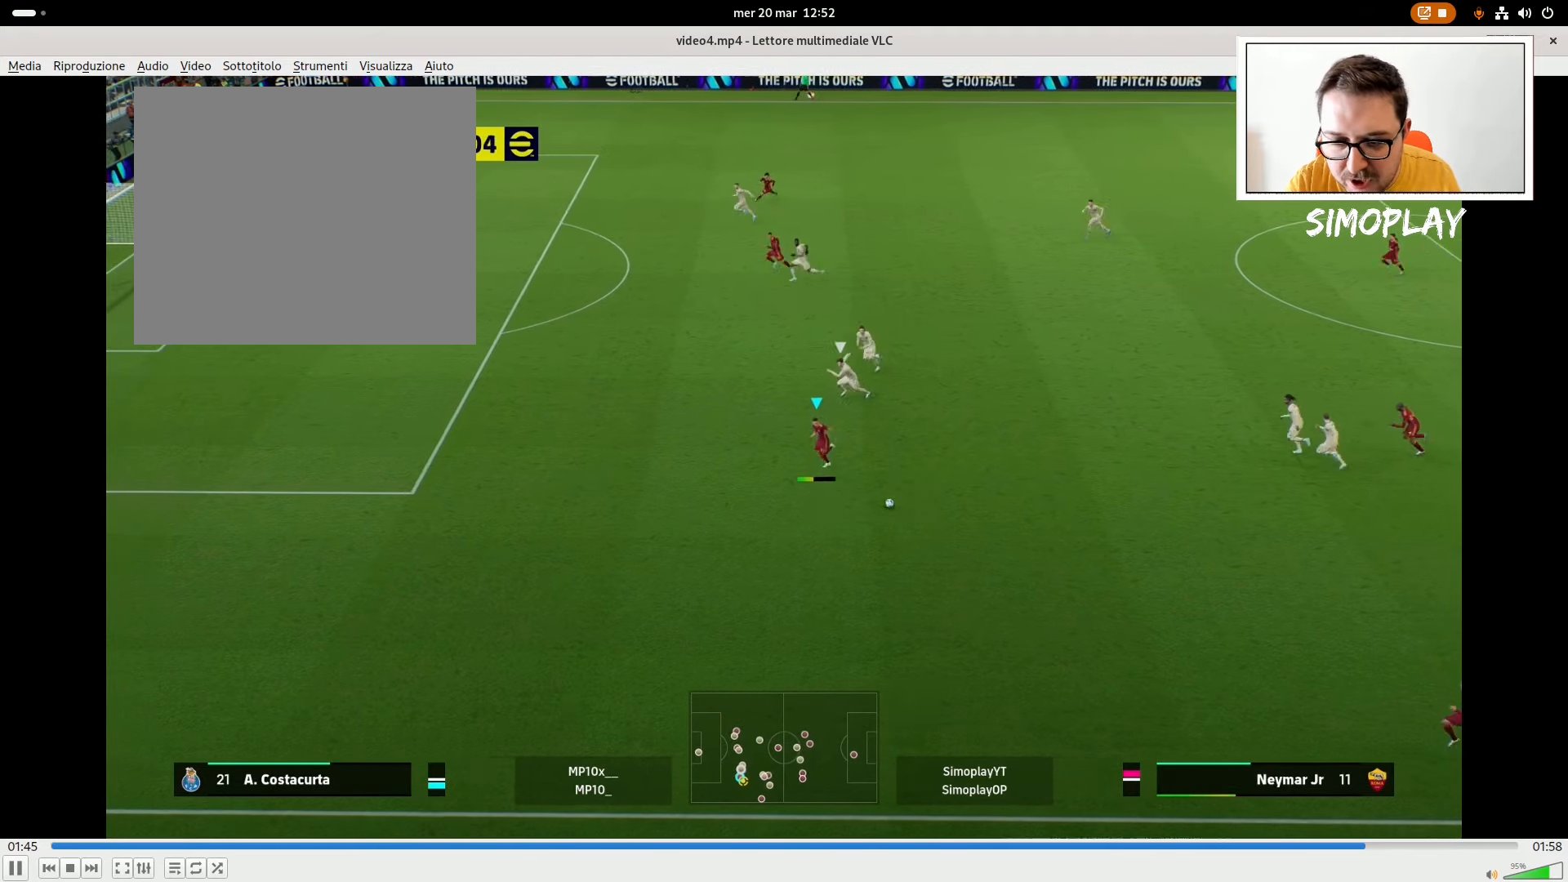
Gameplay with a controller (PlayStation layout); each line is a JSON object with the inputs held at the frame after it. "events" lists button and stick changes between this image and that frame as [ms after this image, input, new state], when the widget could be followed in between.
{"buttons": ["R2"], "left_stick": "up-left", "right_stick": "center", "events": []}
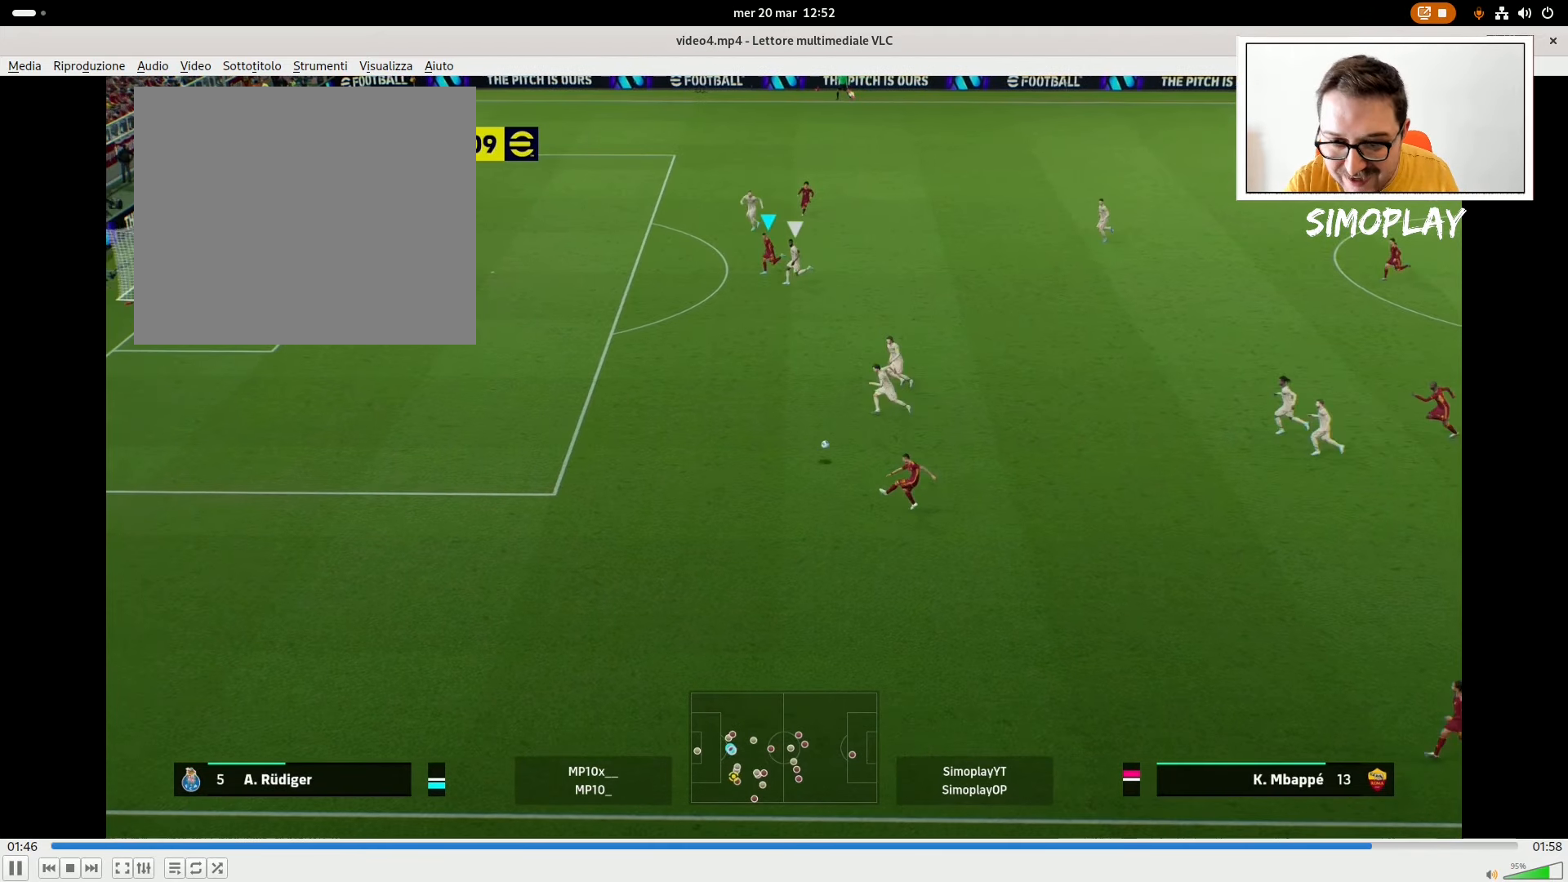
{"buttons": ["R2"], "left_stick": "left", "right_stick": "center", "events": [[240, "left_stick", "left"]]}
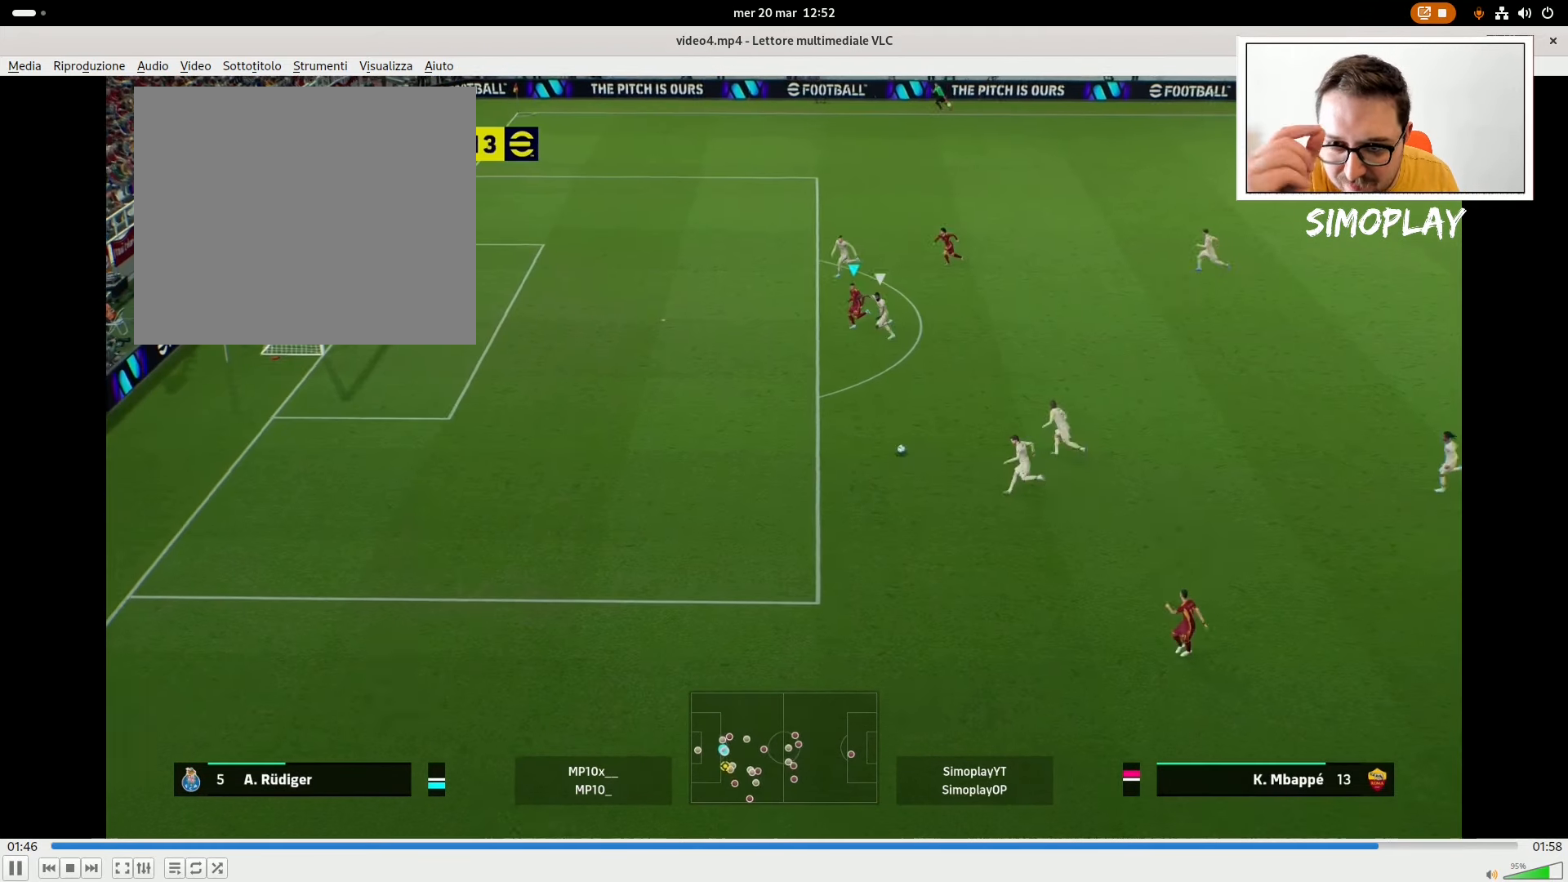
{"buttons": ["R2"], "left_stick": "left", "right_stick": "center", "events": []}
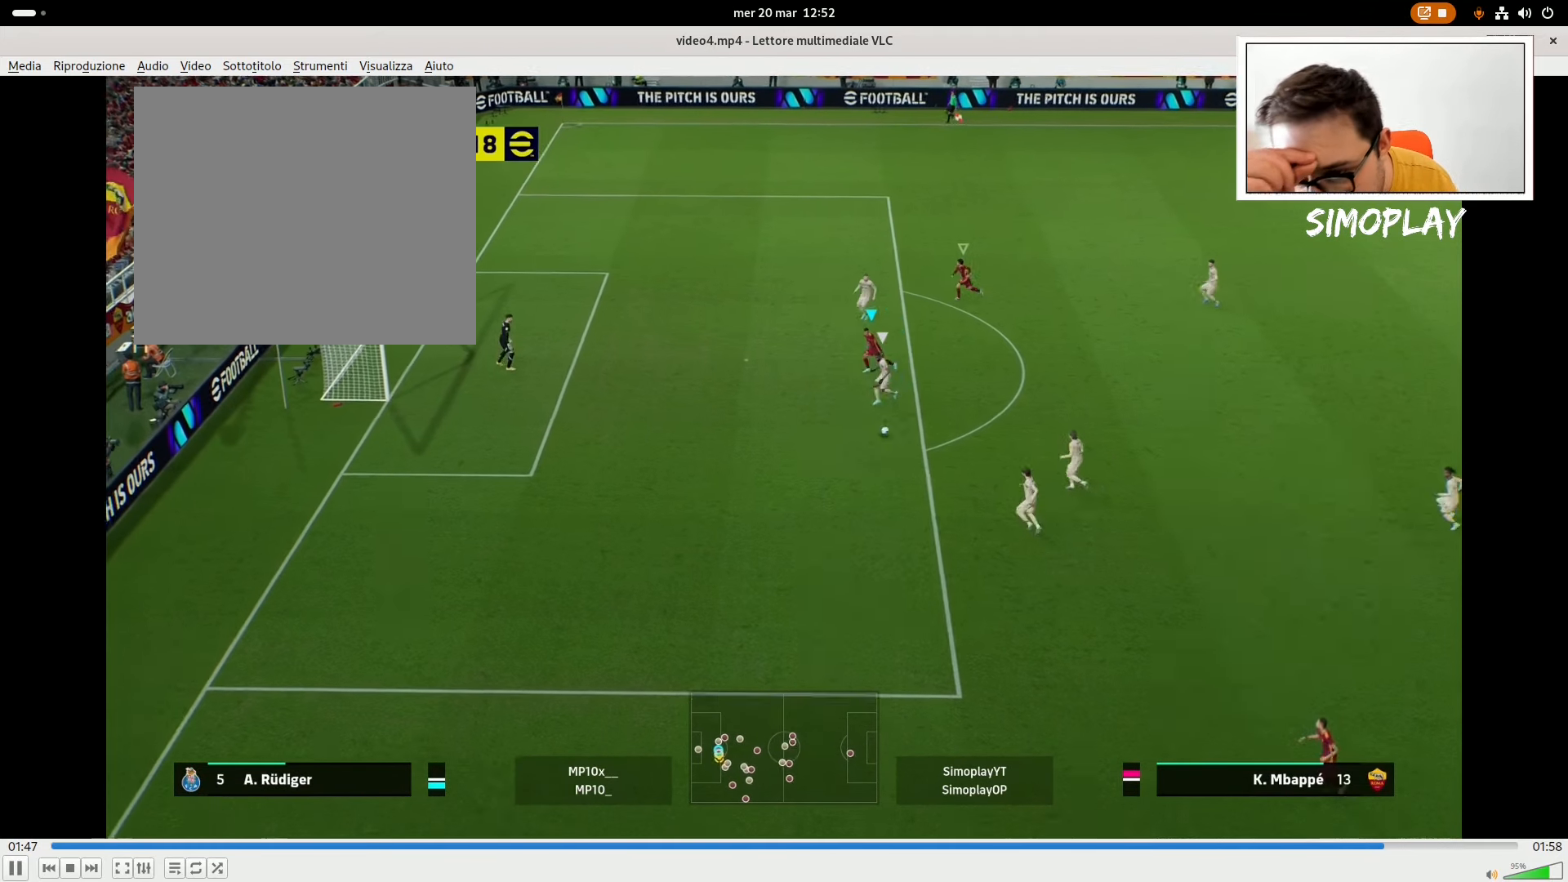
{"buttons": ["R2"], "left_stick": "center", "right_stick": "center", "events": [[220, "left_stick", "center"]]}
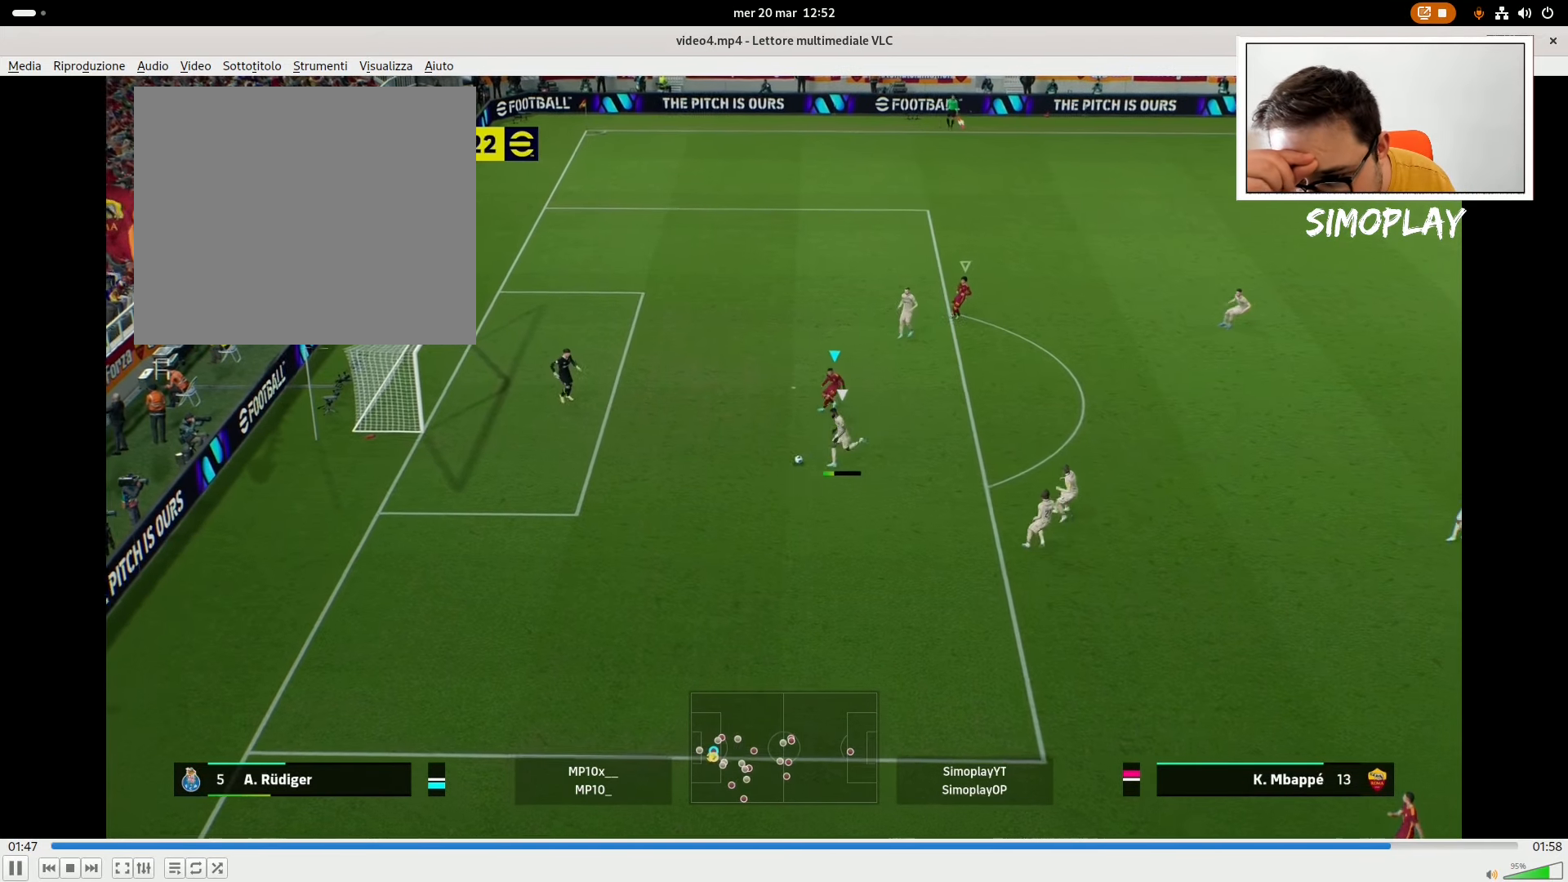
{"buttons": ["R2"], "left_stick": "down-left", "right_stick": "center", "events": [[80, "left_stick", "down-left"]]}
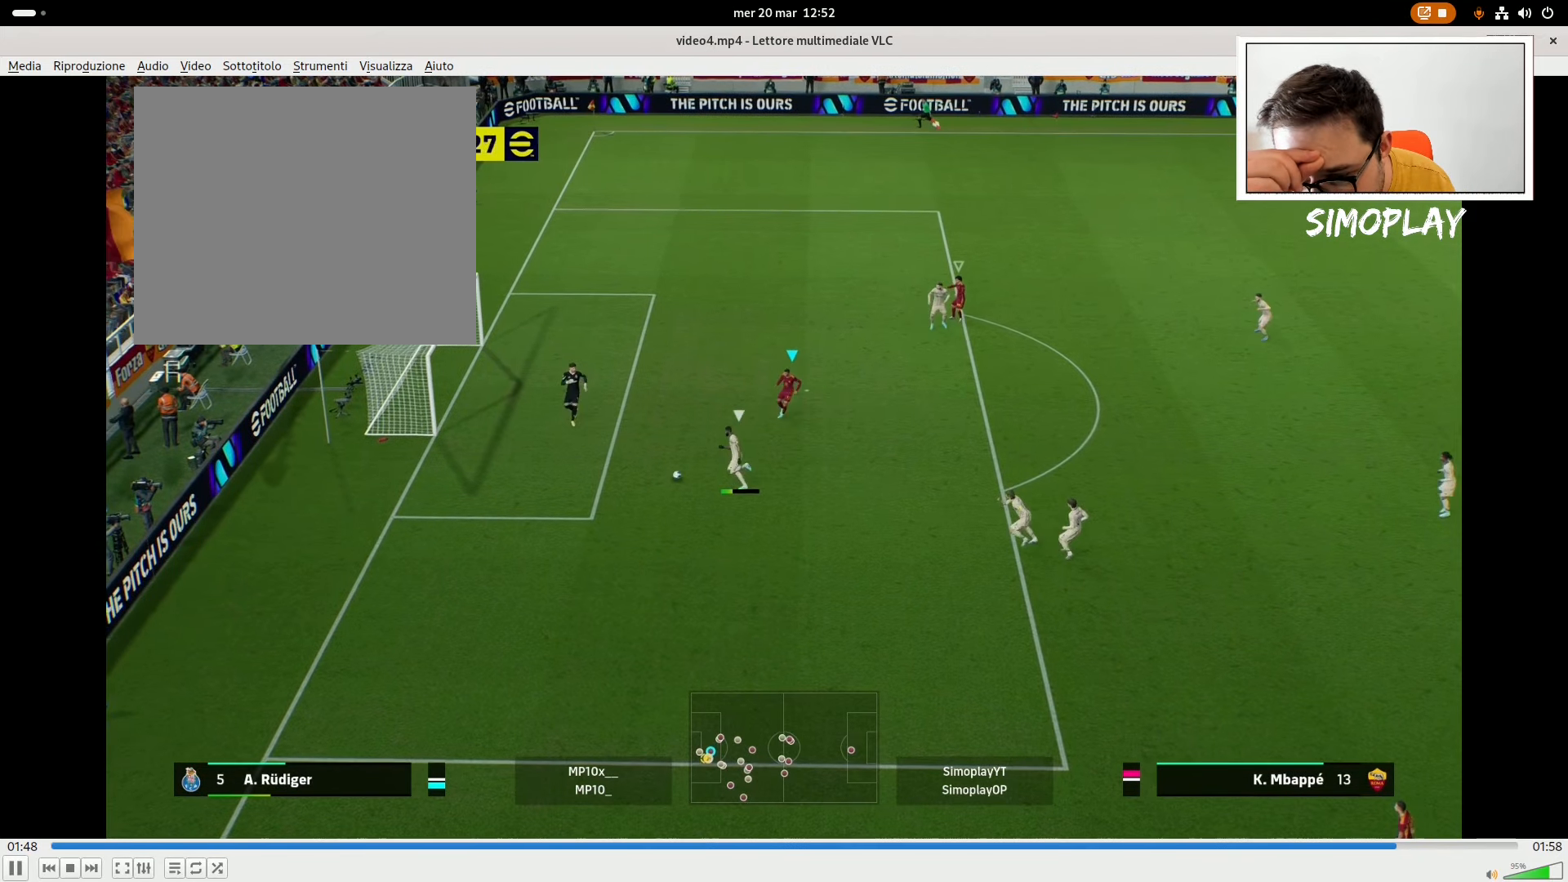
{"buttons": ["L2", "R2"], "left_stick": "down-left", "right_stick": "center", "events": [[20, "L2", "down"]]}
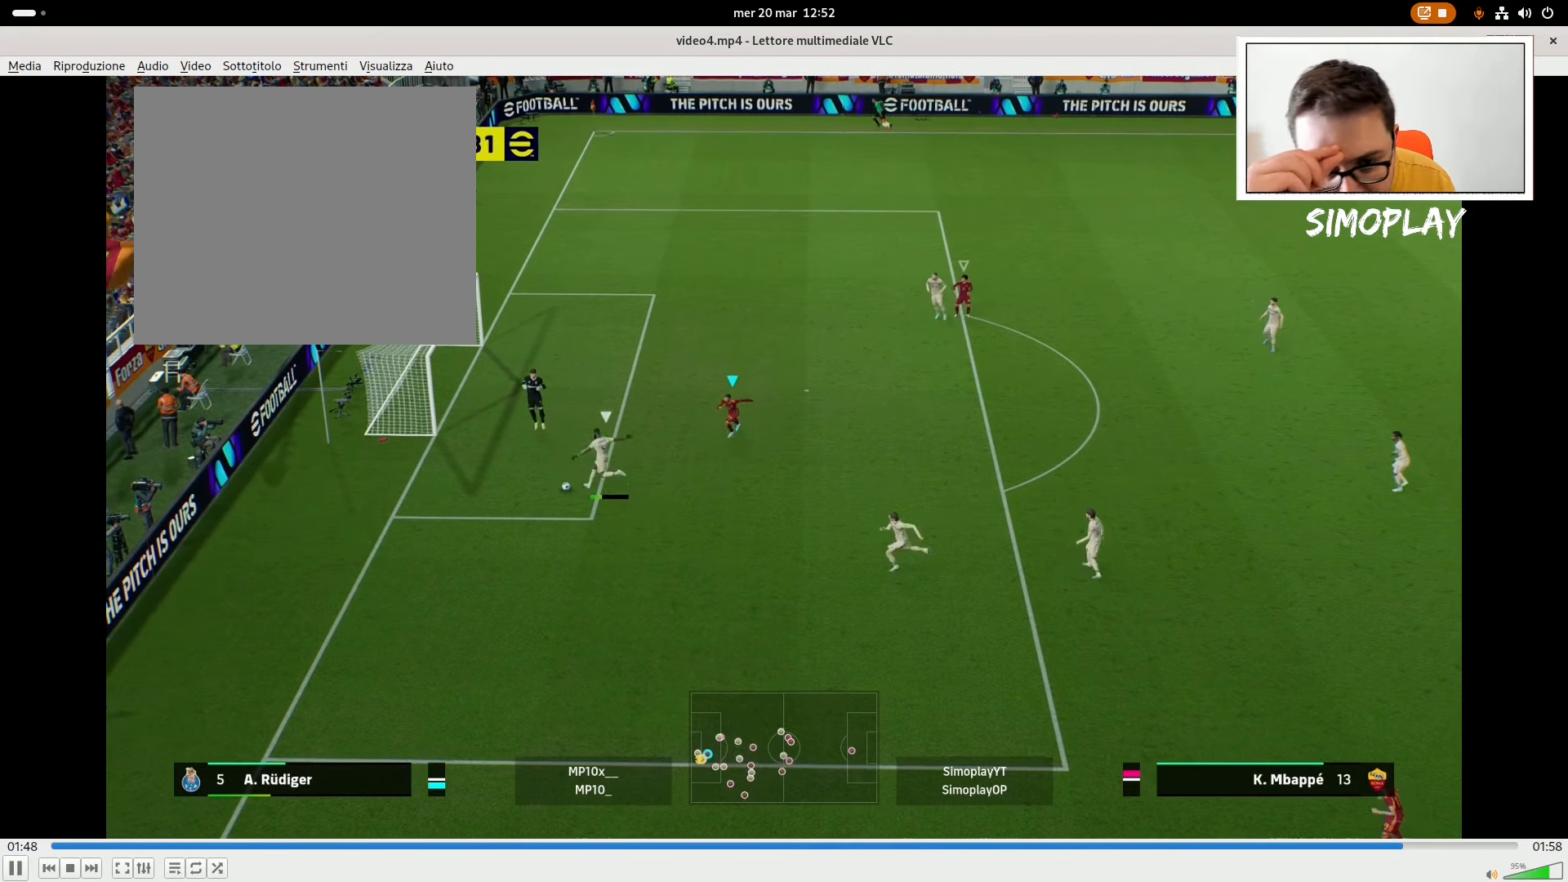
{"buttons": ["L2", "R2"], "left_stick": "left", "right_stick": "center", "events": [[420, "left_stick", "left"]]}
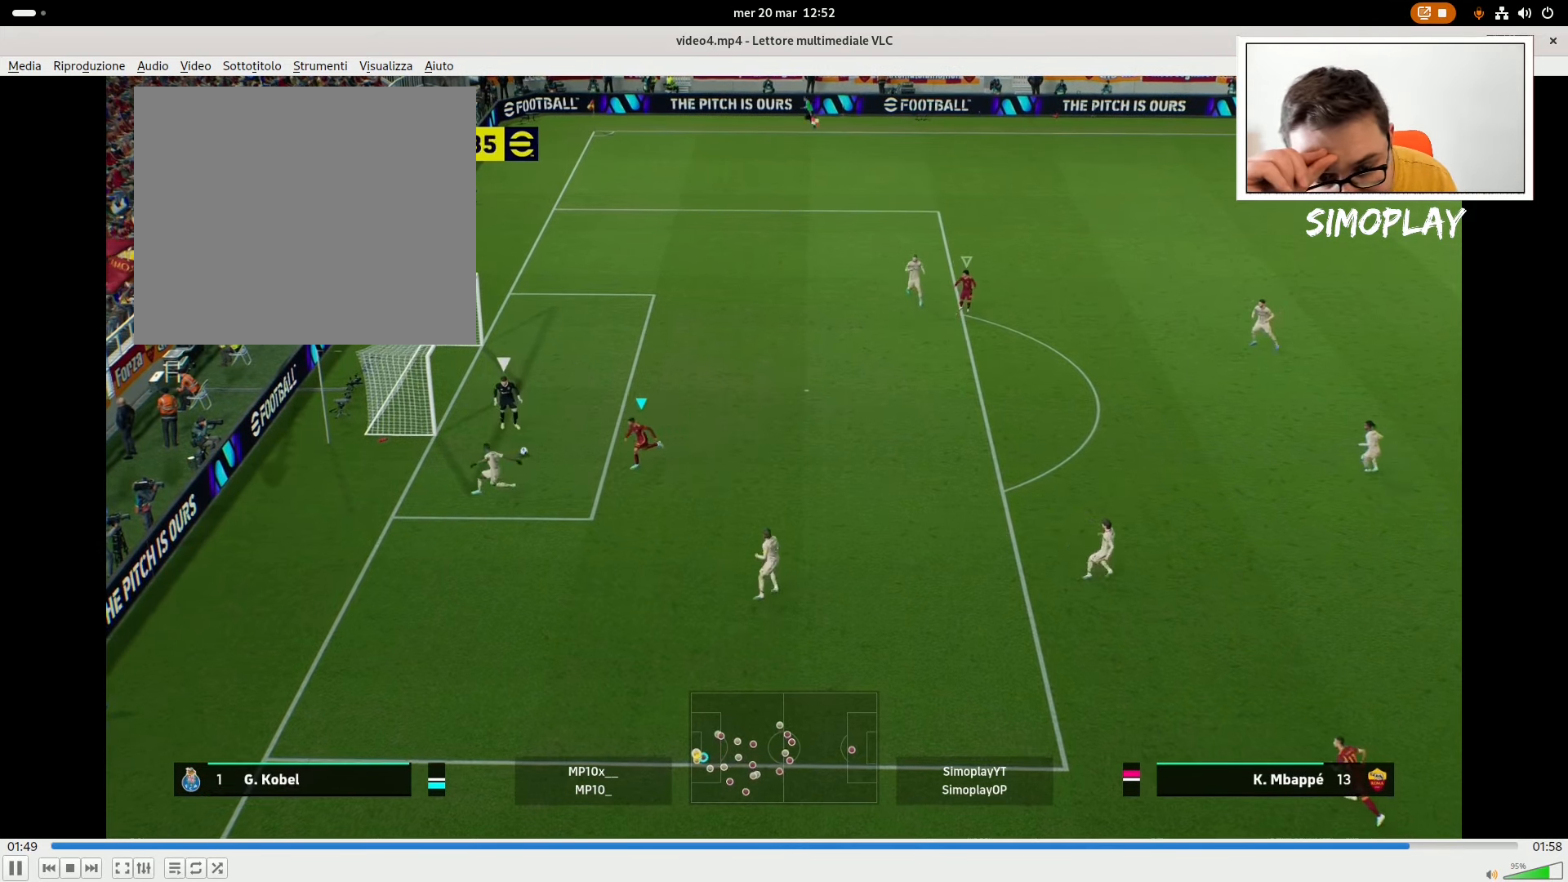
{"buttons": ["CROSS", "L2", "R2"], "left_stick": "up-left", "right_stick": "center", "events": [[20, "left_stick", "up-left"], [80, "CROSS", "down"]]}
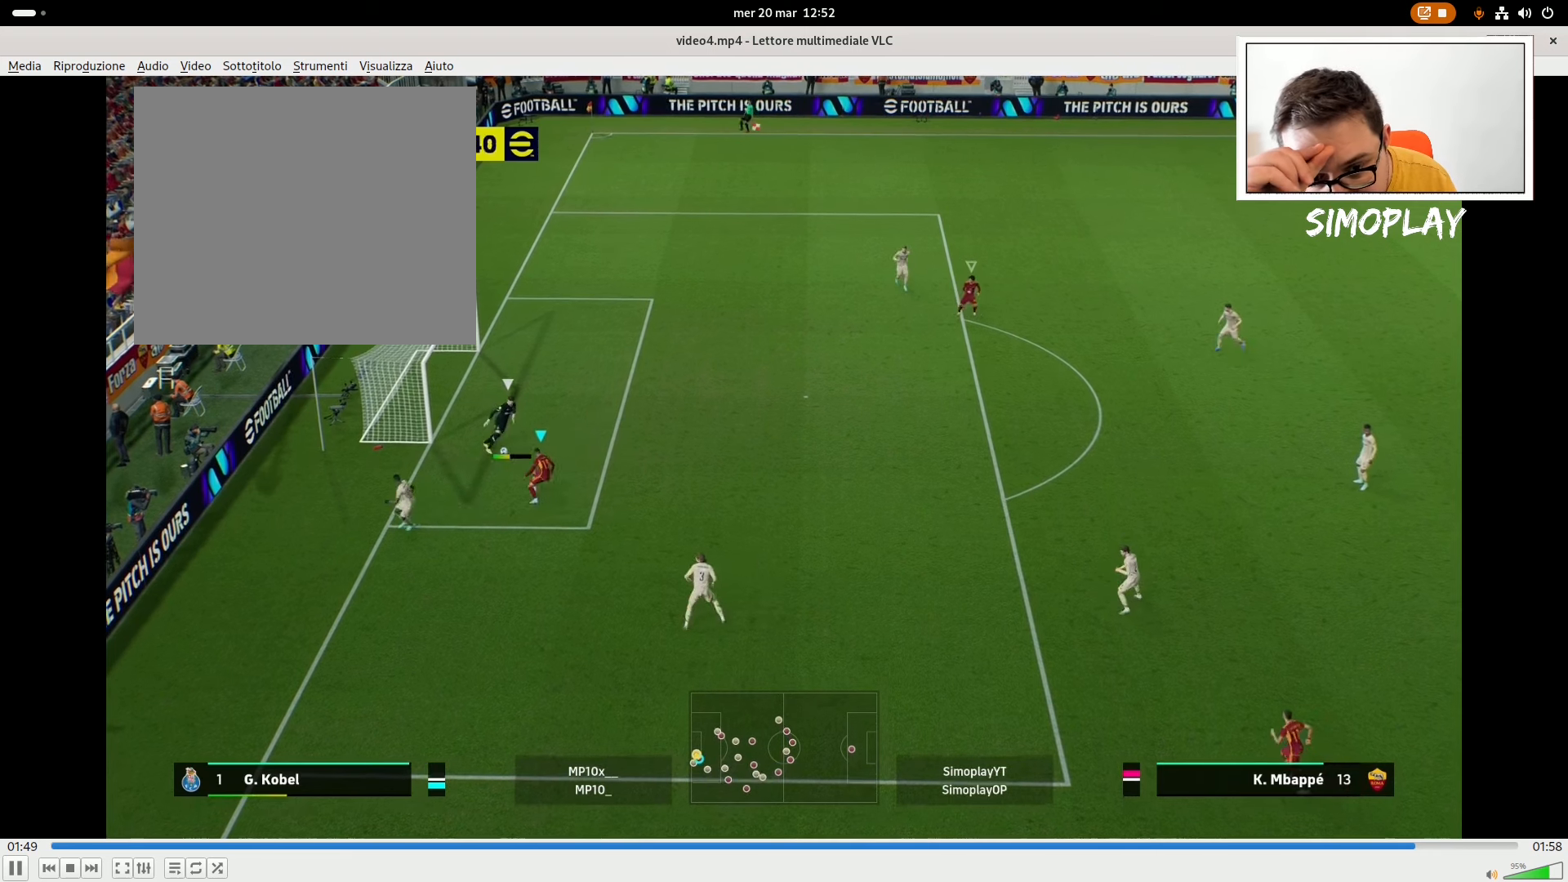
{"buttons": ["CROSS", "L2", "R2"], "left_stick": "up-left", "right_stick": "center", "events": []}
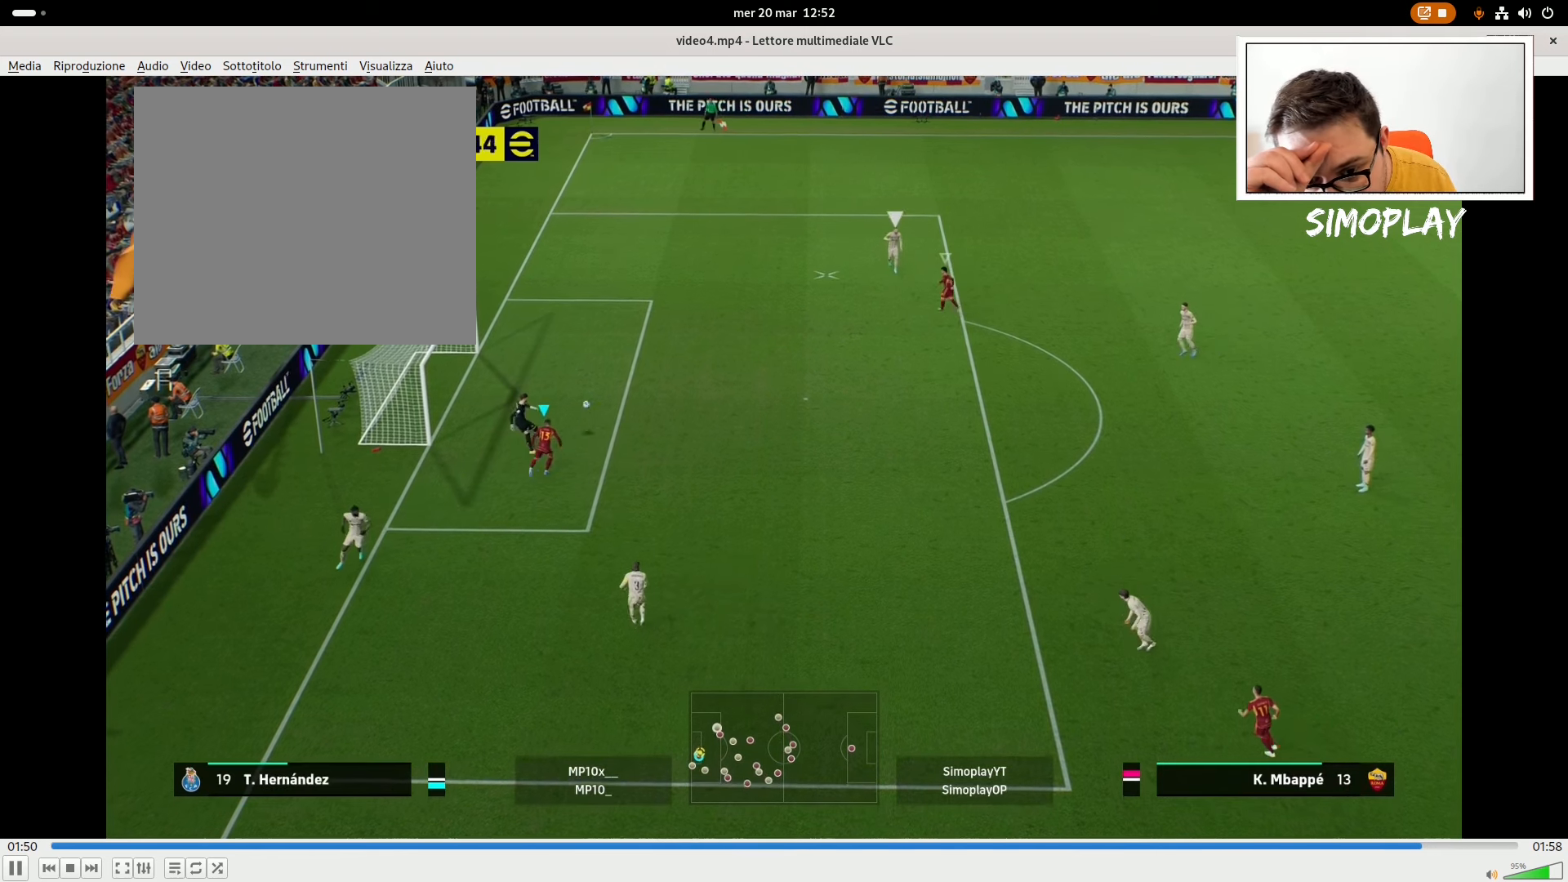
{"buttons": ["L2"], "left_stick": "left", "right_stick": "center", "events": [[40, "L1", "down"], [120, "left_stick", "left"], [140, "CROSS", "up"], [140, "L1", "up"], [480, "R2", "up"]]}
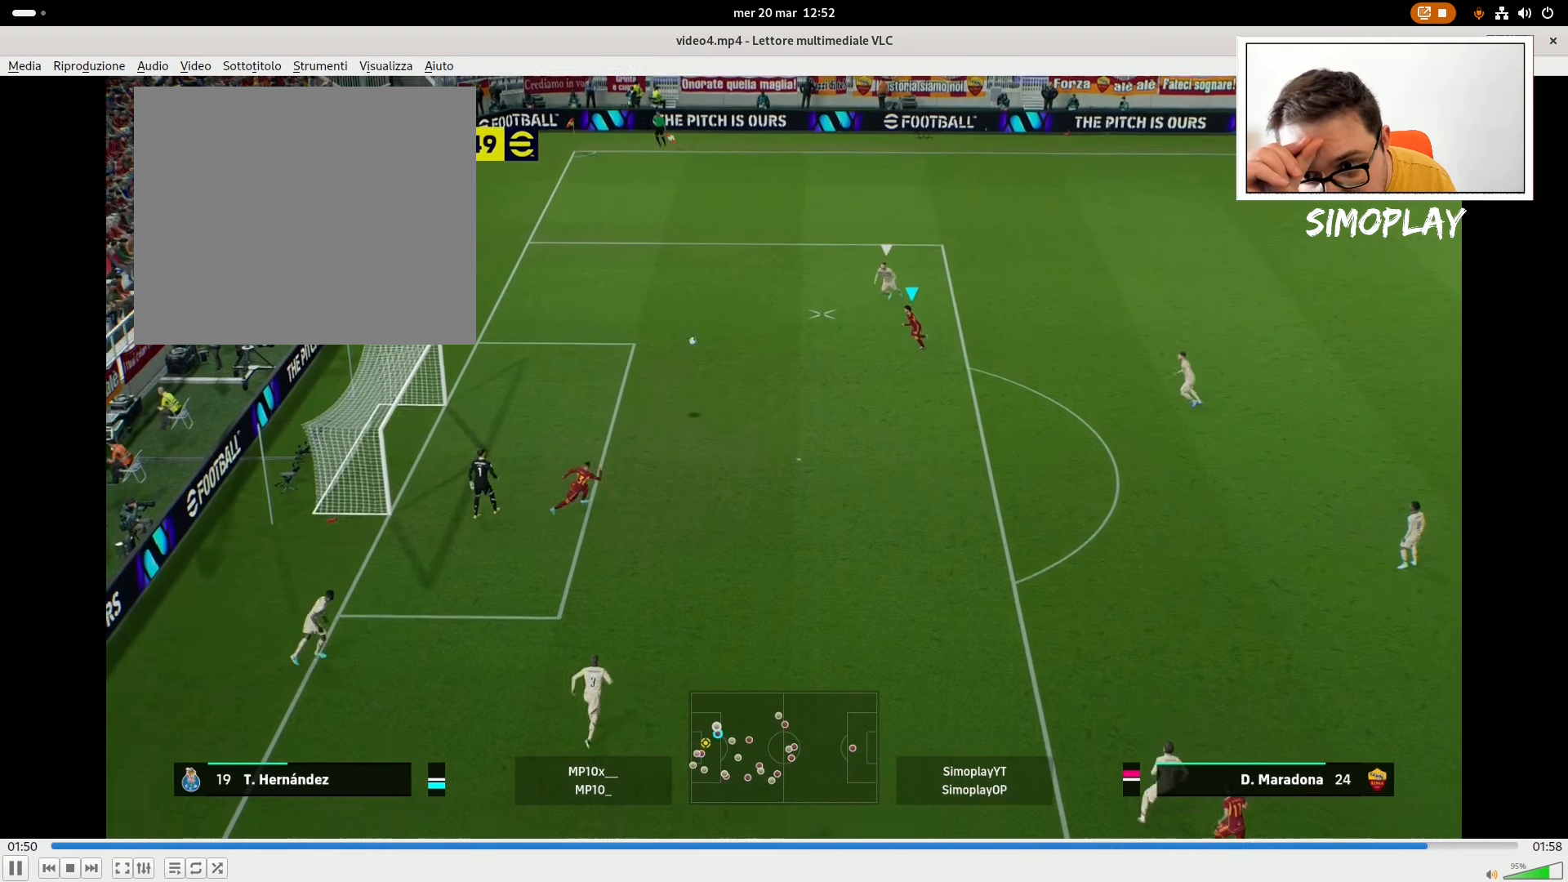
{"buttons": ["L2"], "left_stick": "down-left", "right_stick": "center", "events": [[80, "left_stick", "down-left"]]}
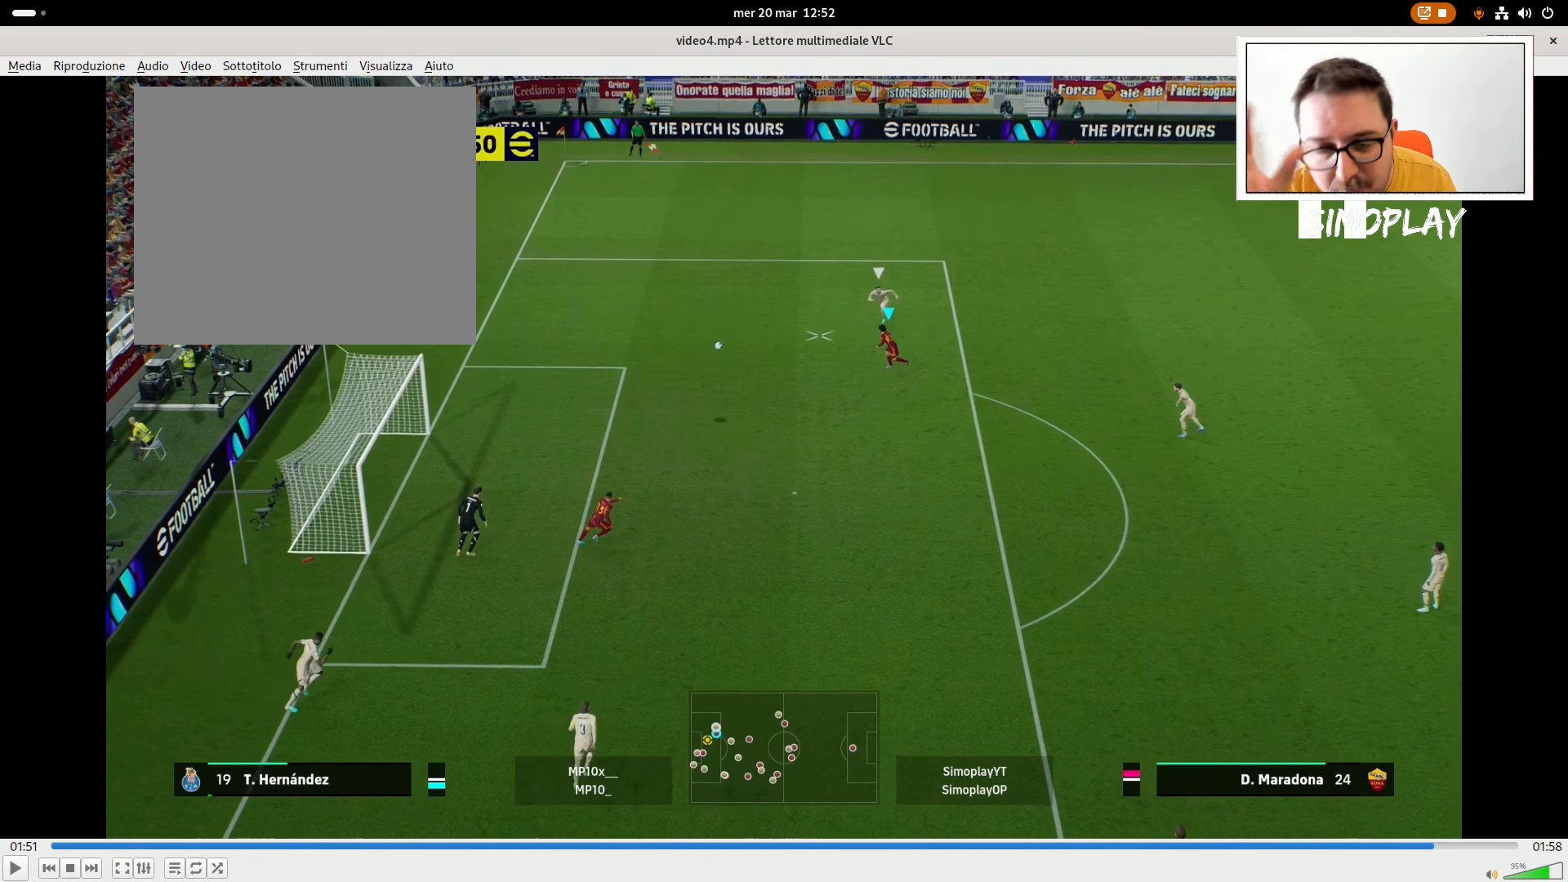
{"buttons": ["L2"], "left_stick": "down-left", "right_stick": "center", "events": []}
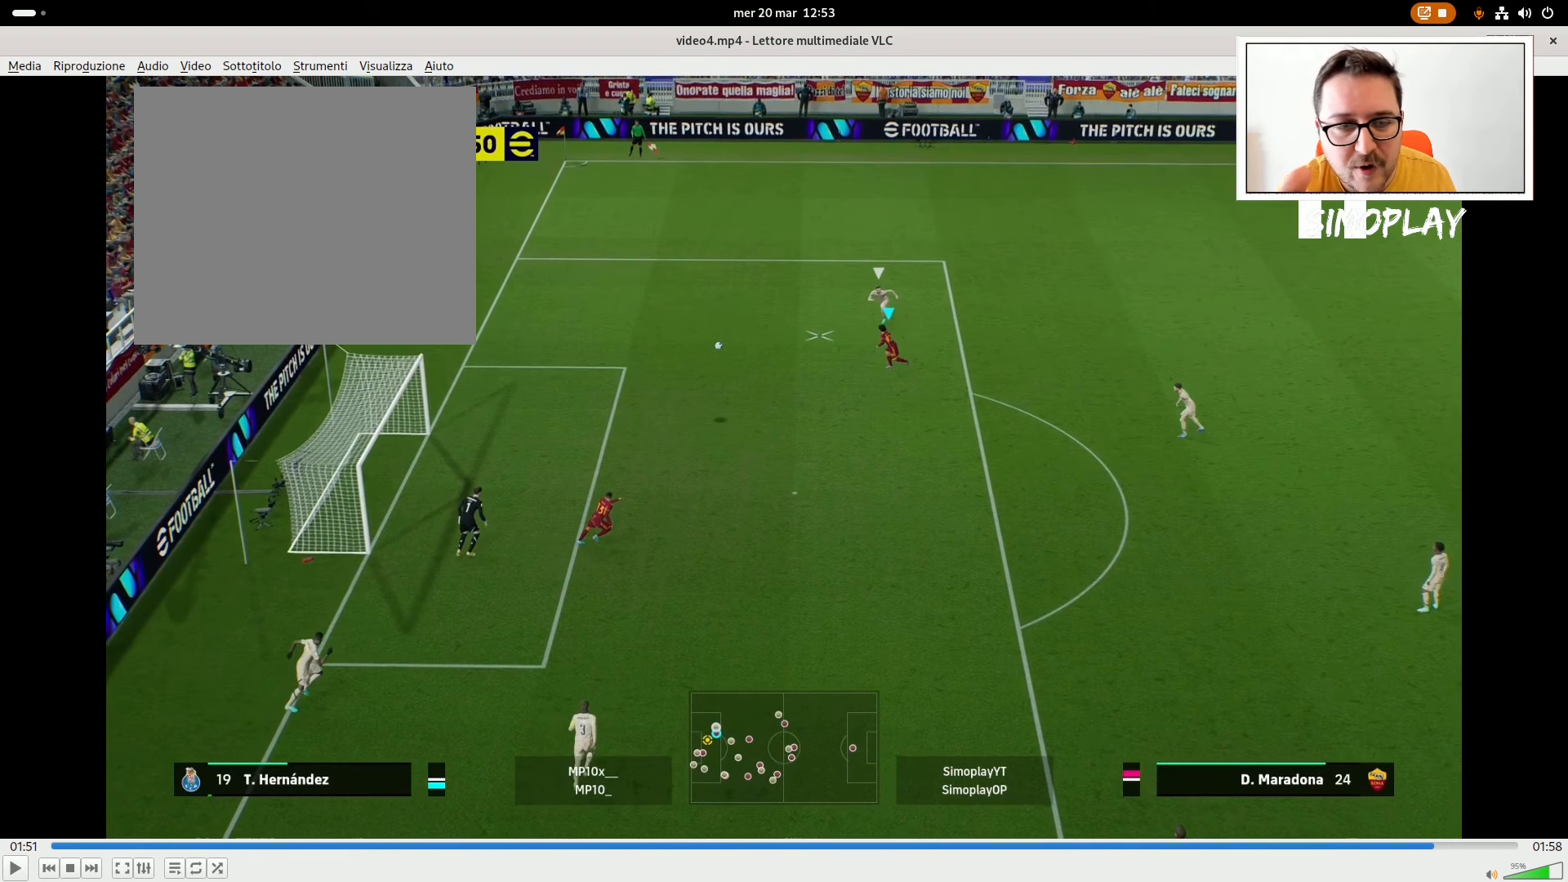
{"buttons": ["L2"], "left_stick": "down-left", "right_stick": "center", "events": []}
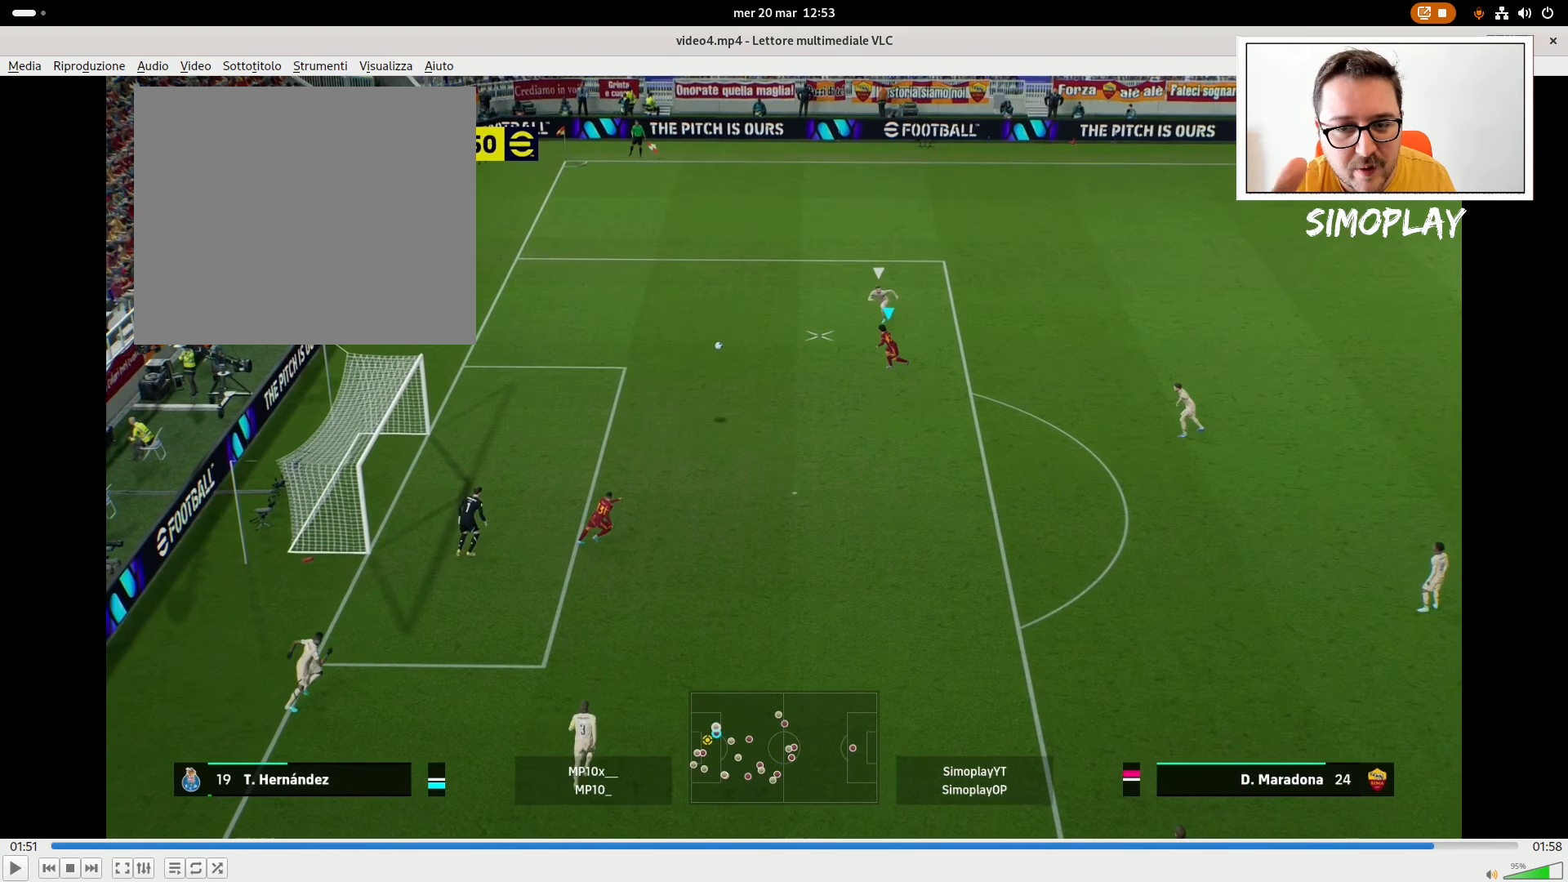
{"buttons": ["L2"], "left_stick": "down-left", "right_stick": "center", "events": []}
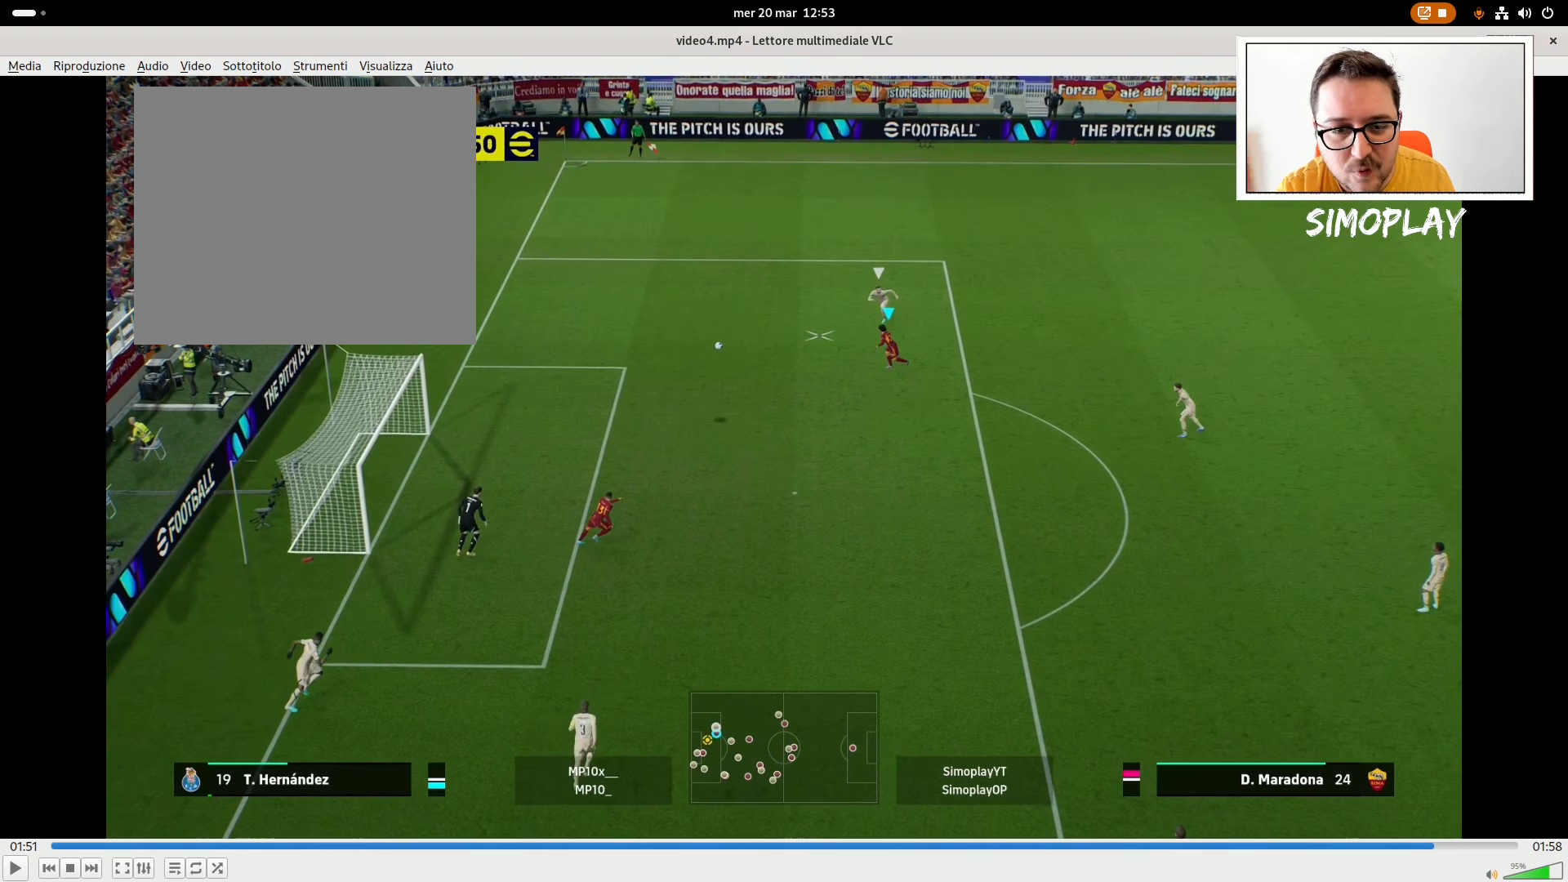
{"buttons": ["L2"], "left_stick": "down-left", "right_stick": "center", "events": []}
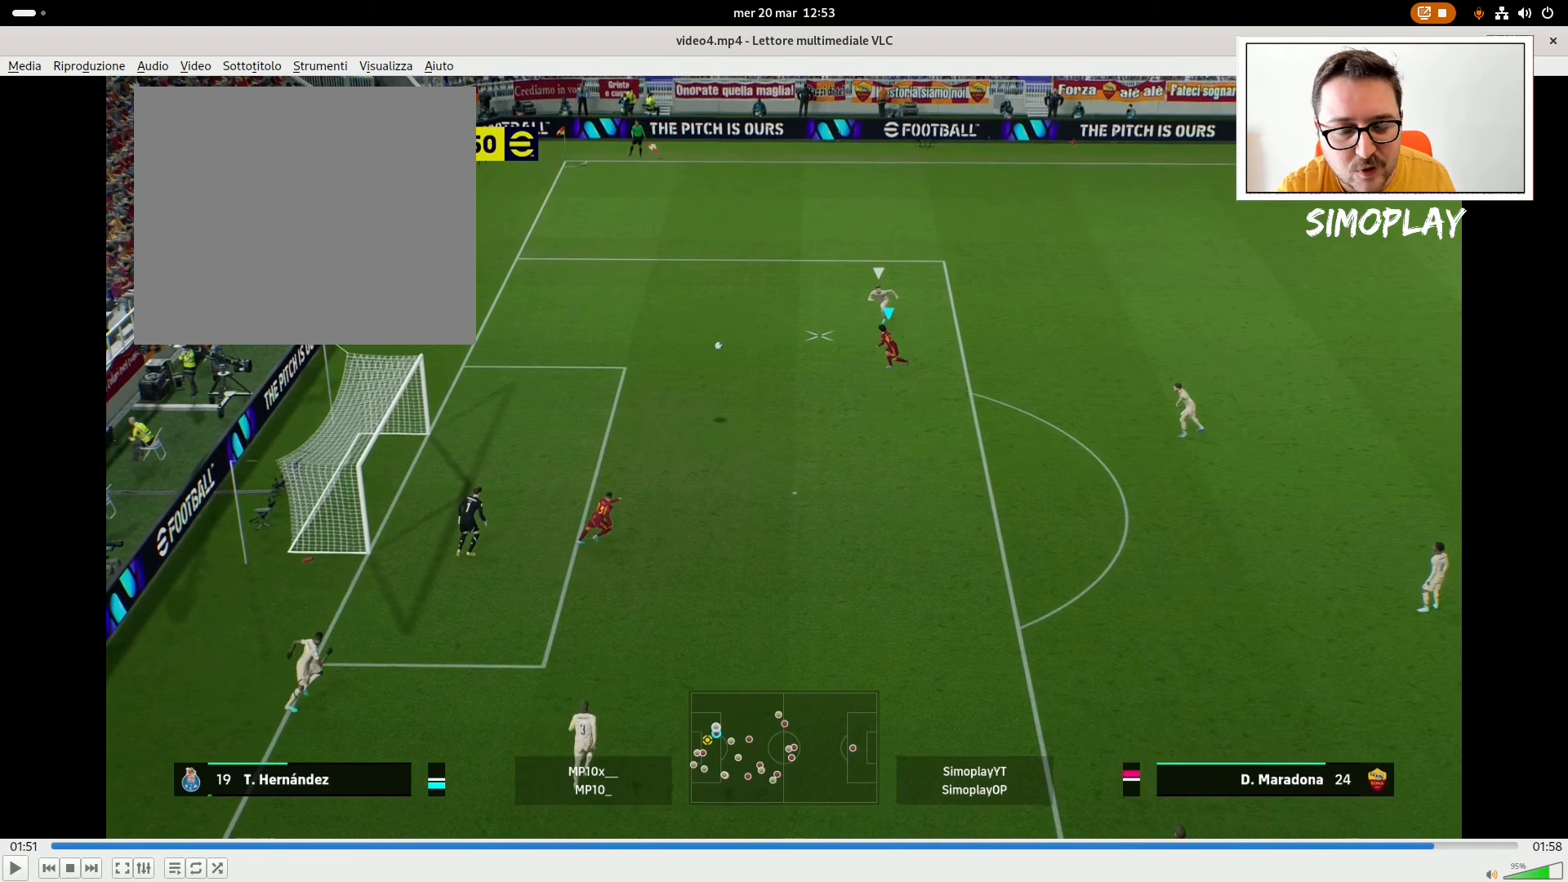
{"buttons": ["L2"], "left_stick": "down-left", "right_stick": "center", "events": []}
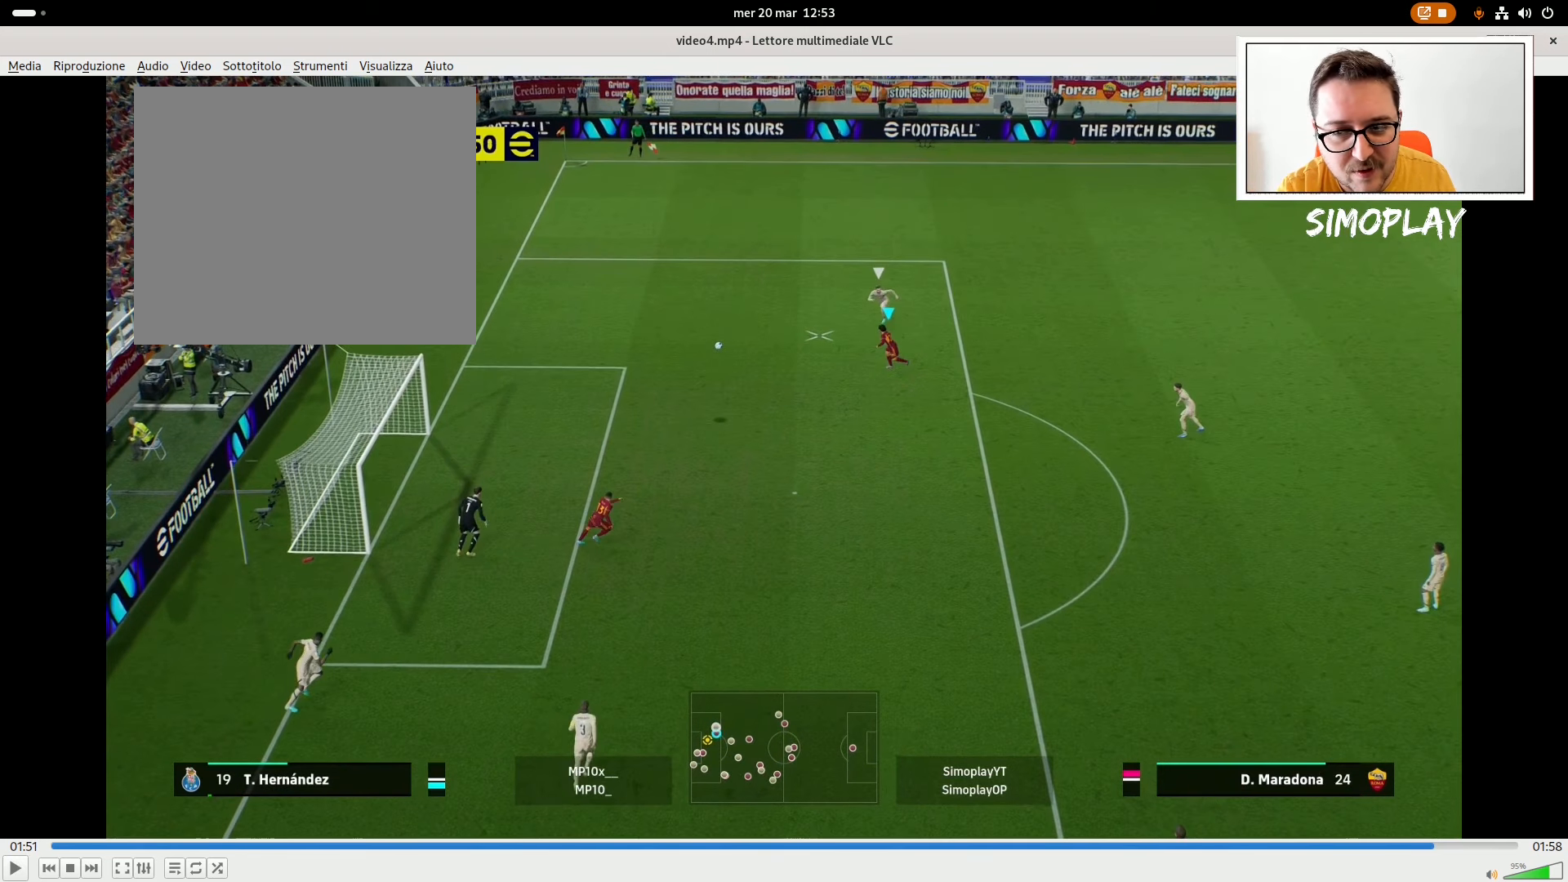
{"buttons": ["L2"], "left_stick": "down-left", "right_stick": "center", "events": []}
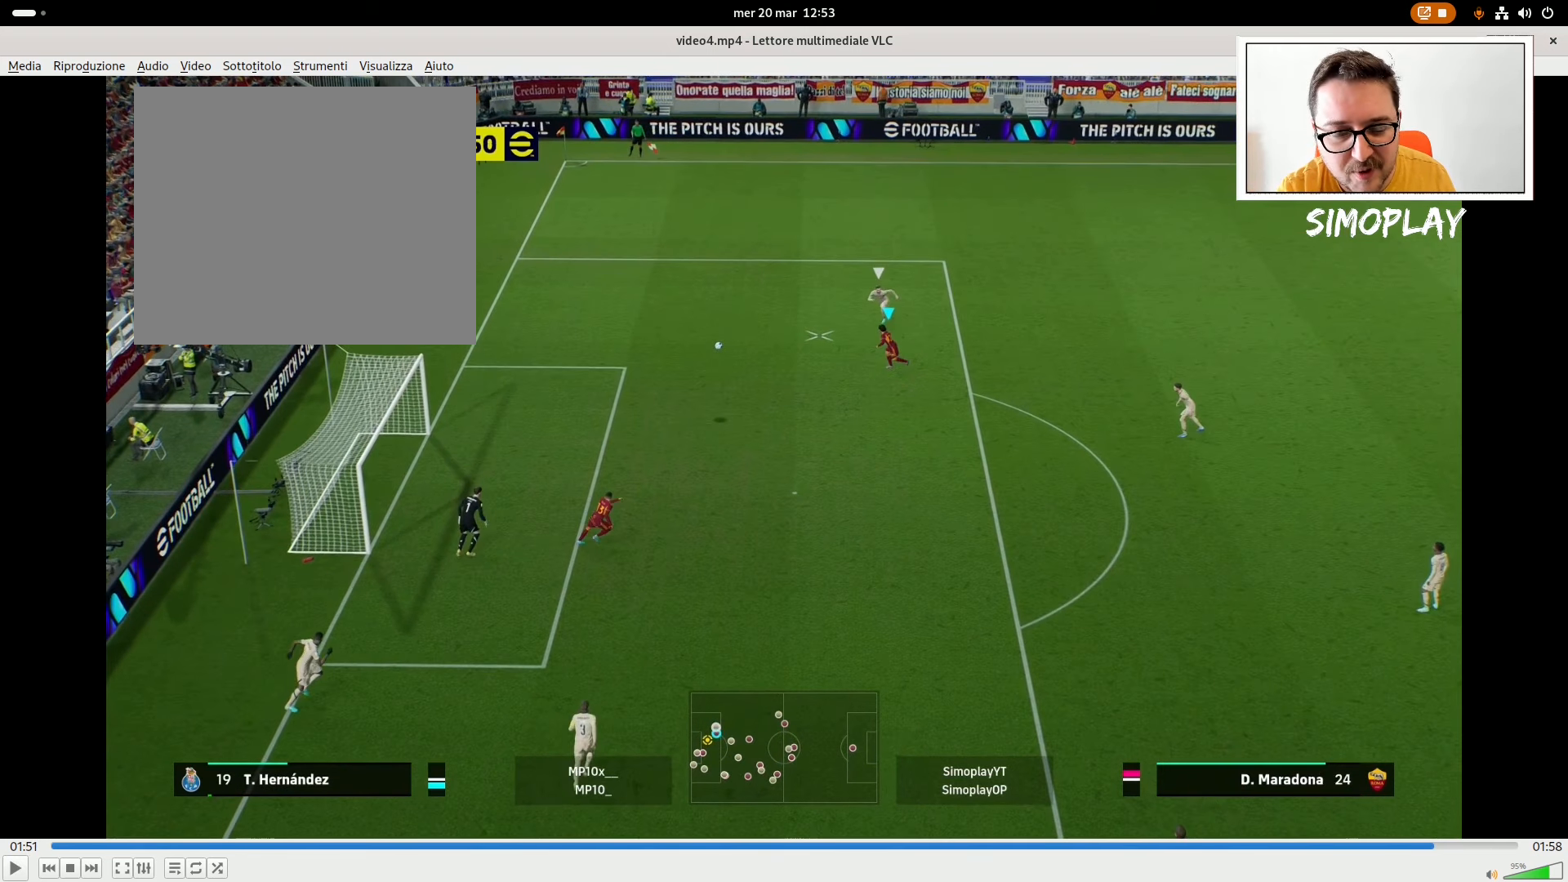
{"buttons": ["L2"], "left_stick": "down-left", "right_stick": "center", "events": []}
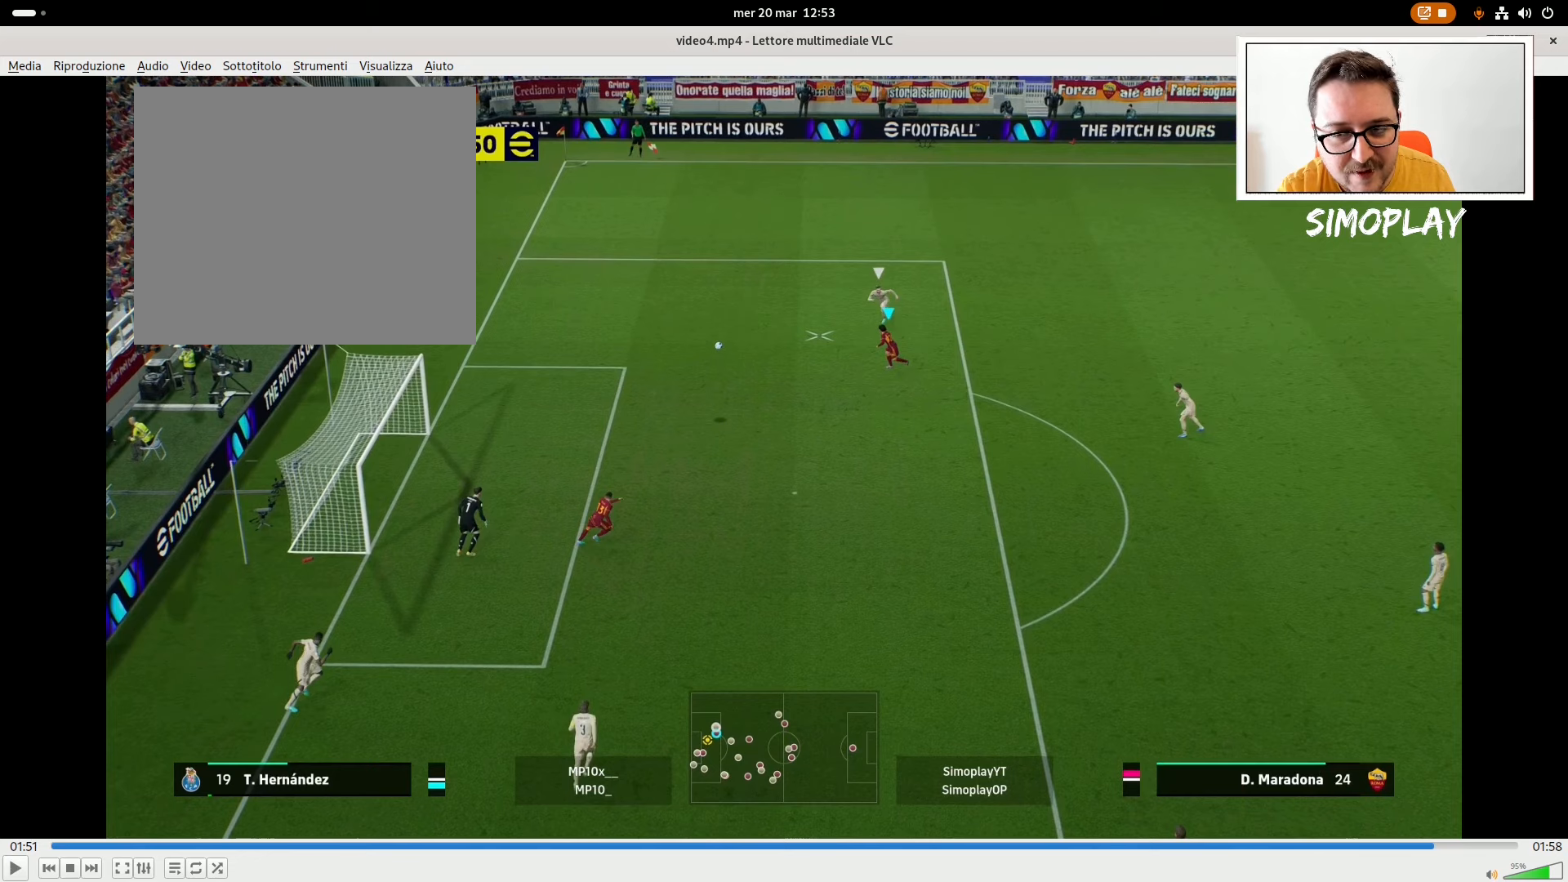
{"buttons": ["L2"], "left_stick": "down-left", "right_stick": "center", "events": []}
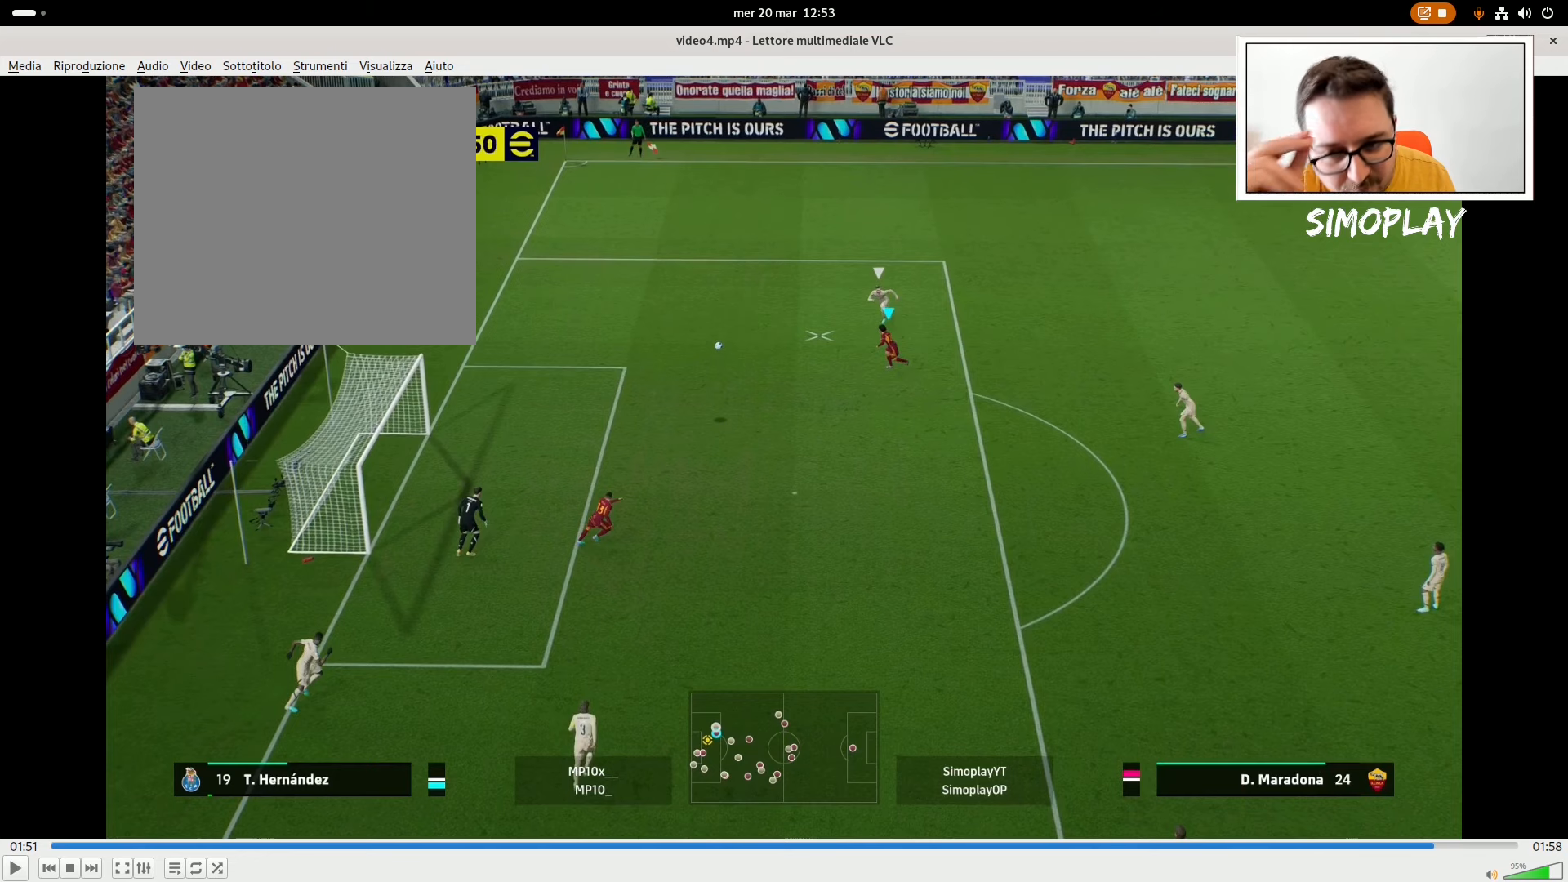
{"buttons": ["L2"], "left_stick": "down-left", "right_stick": "center", "events": []}
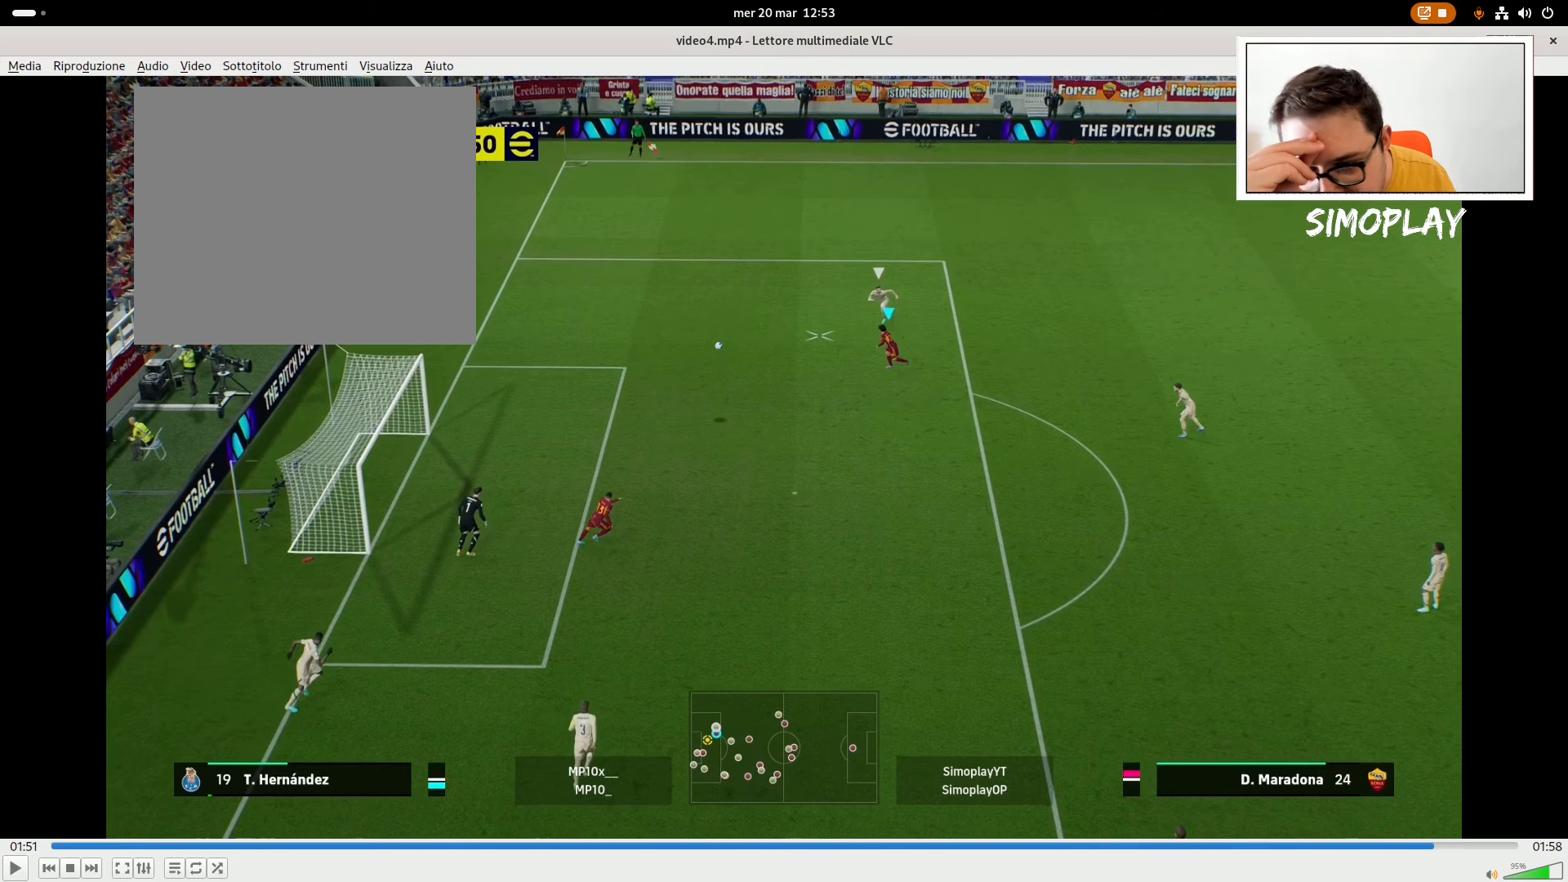
{"buttons": ["L2"], "left_stick": "down-left", "right_stick": "center", "events": []}
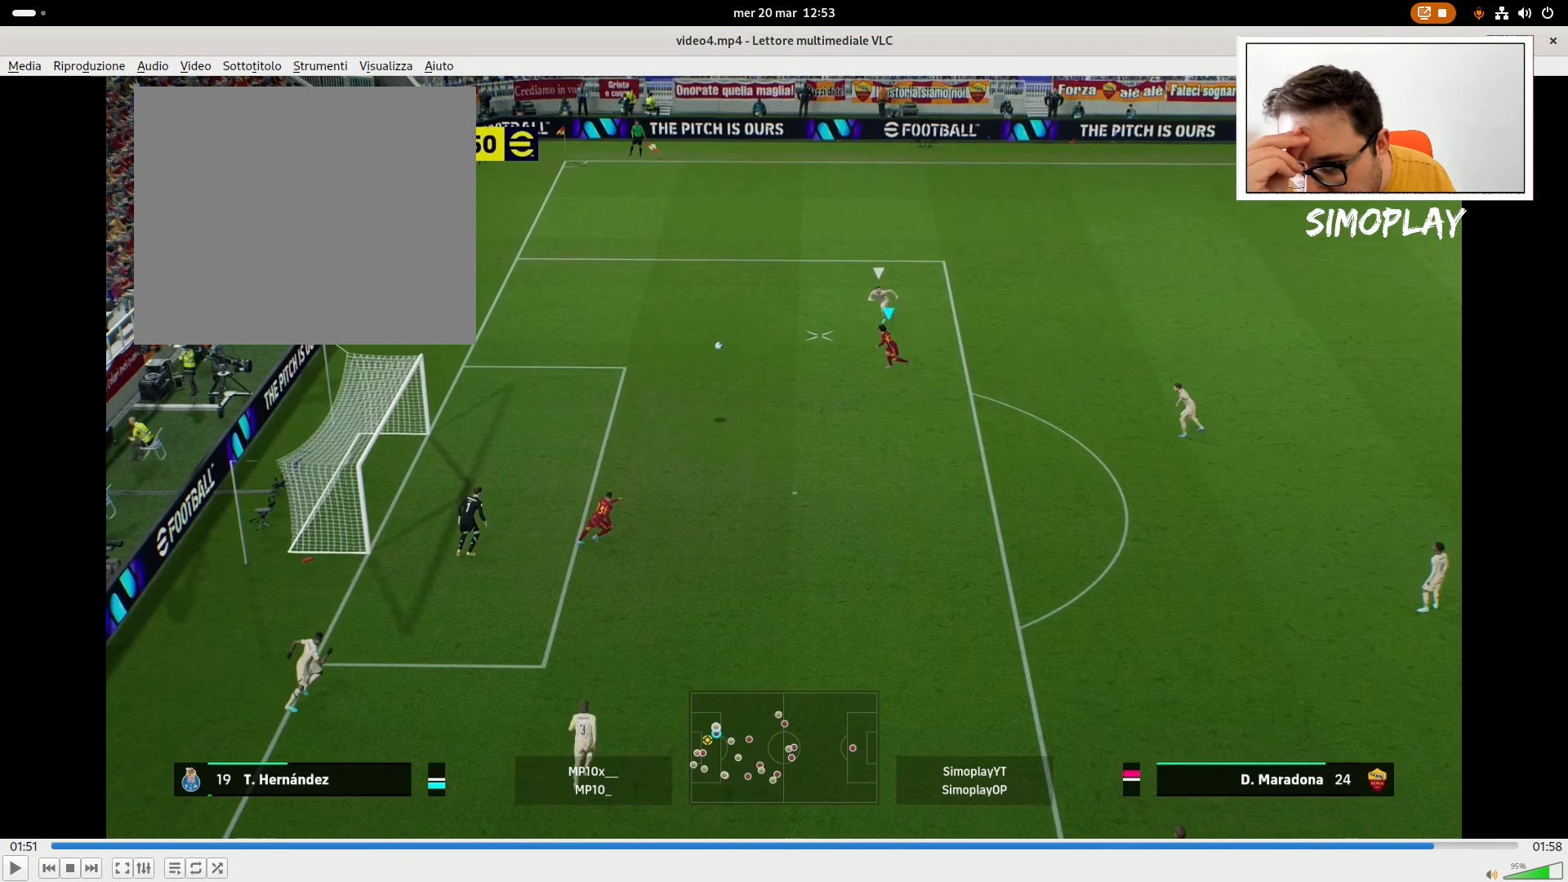
{"buttons": [], "left_stick": "down-left", "right_stick": "center", "events": [[80, "L2", "up"]]}
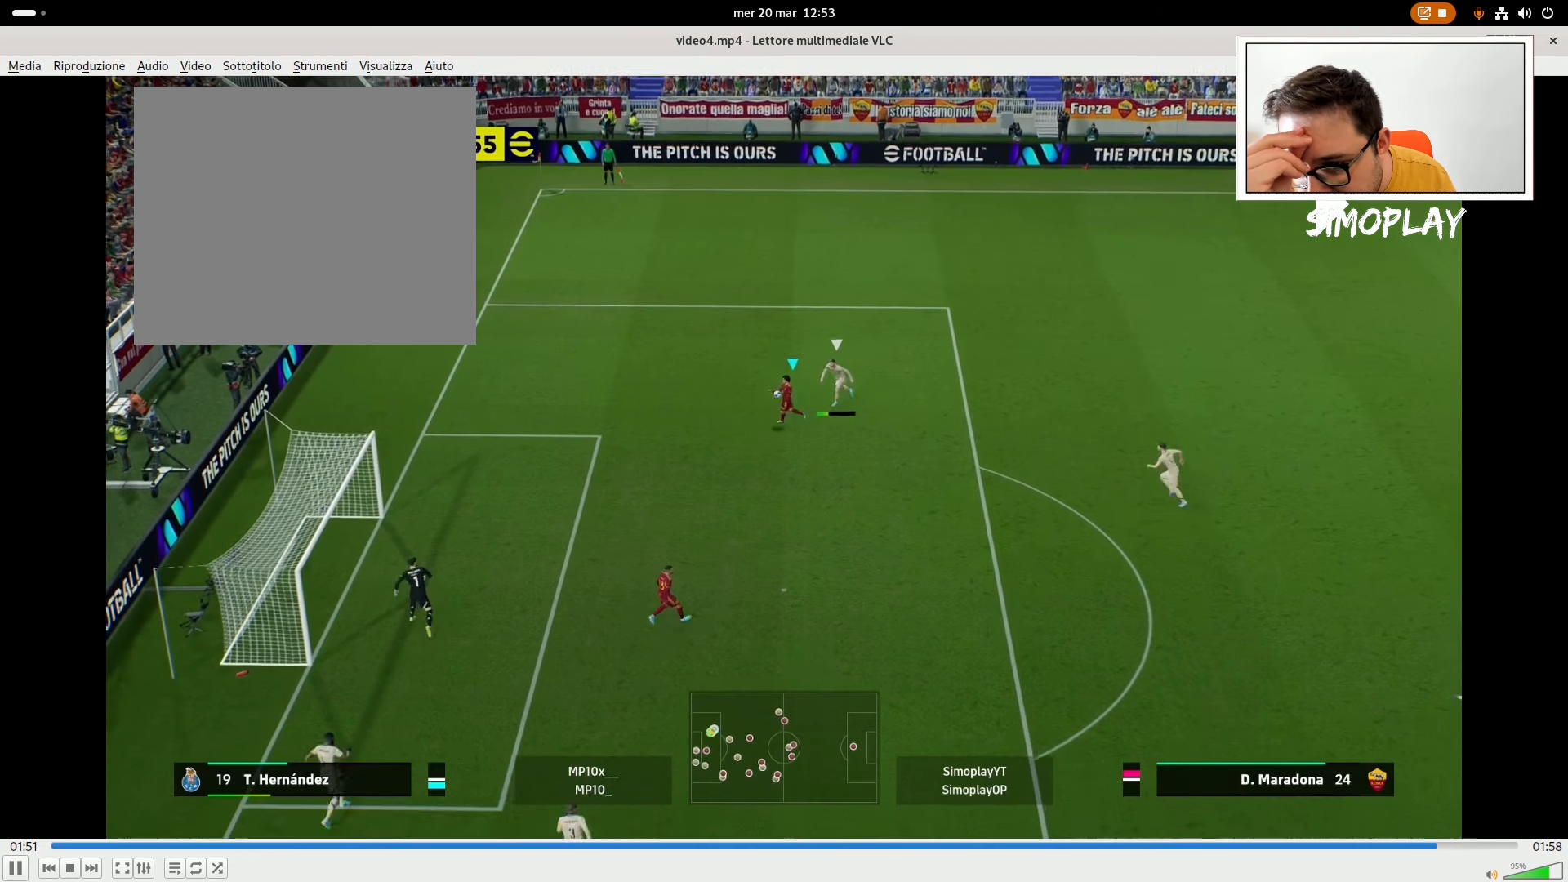
{"buttons": [], "left_stick": "down", "right_stick": "center", "events": [[40, "TRIANGLE", "down"], [40, "left_stick", "down"], [140, "TRIANGLE", "up"]]}
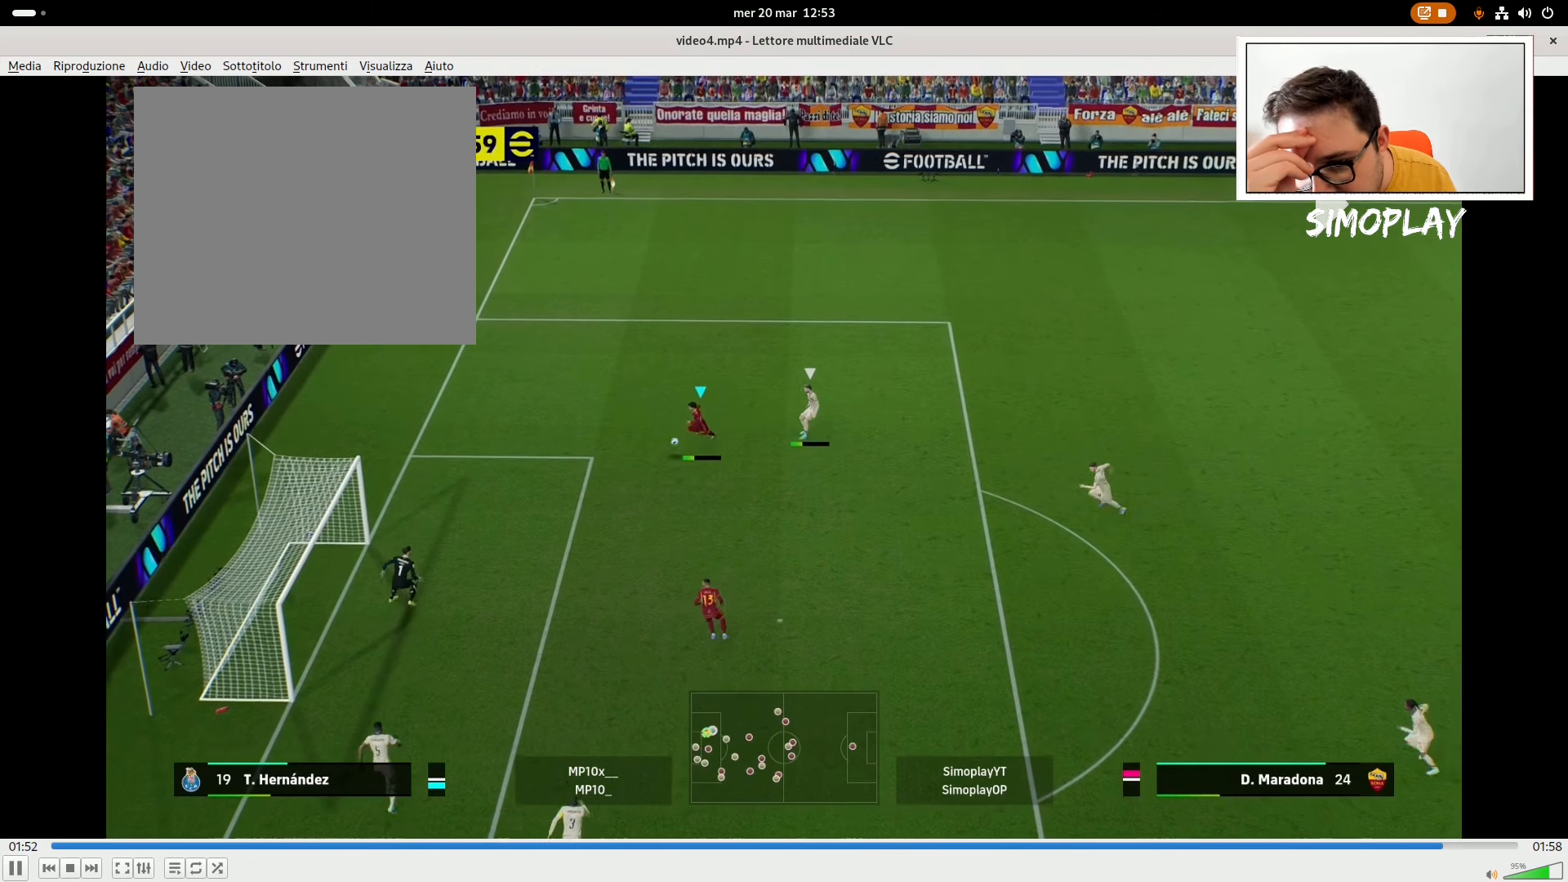
{"buttons": [], "left_stick": "down-left", "right_stick": "center", "events": [[220, "left_stick", "down-left"]]}
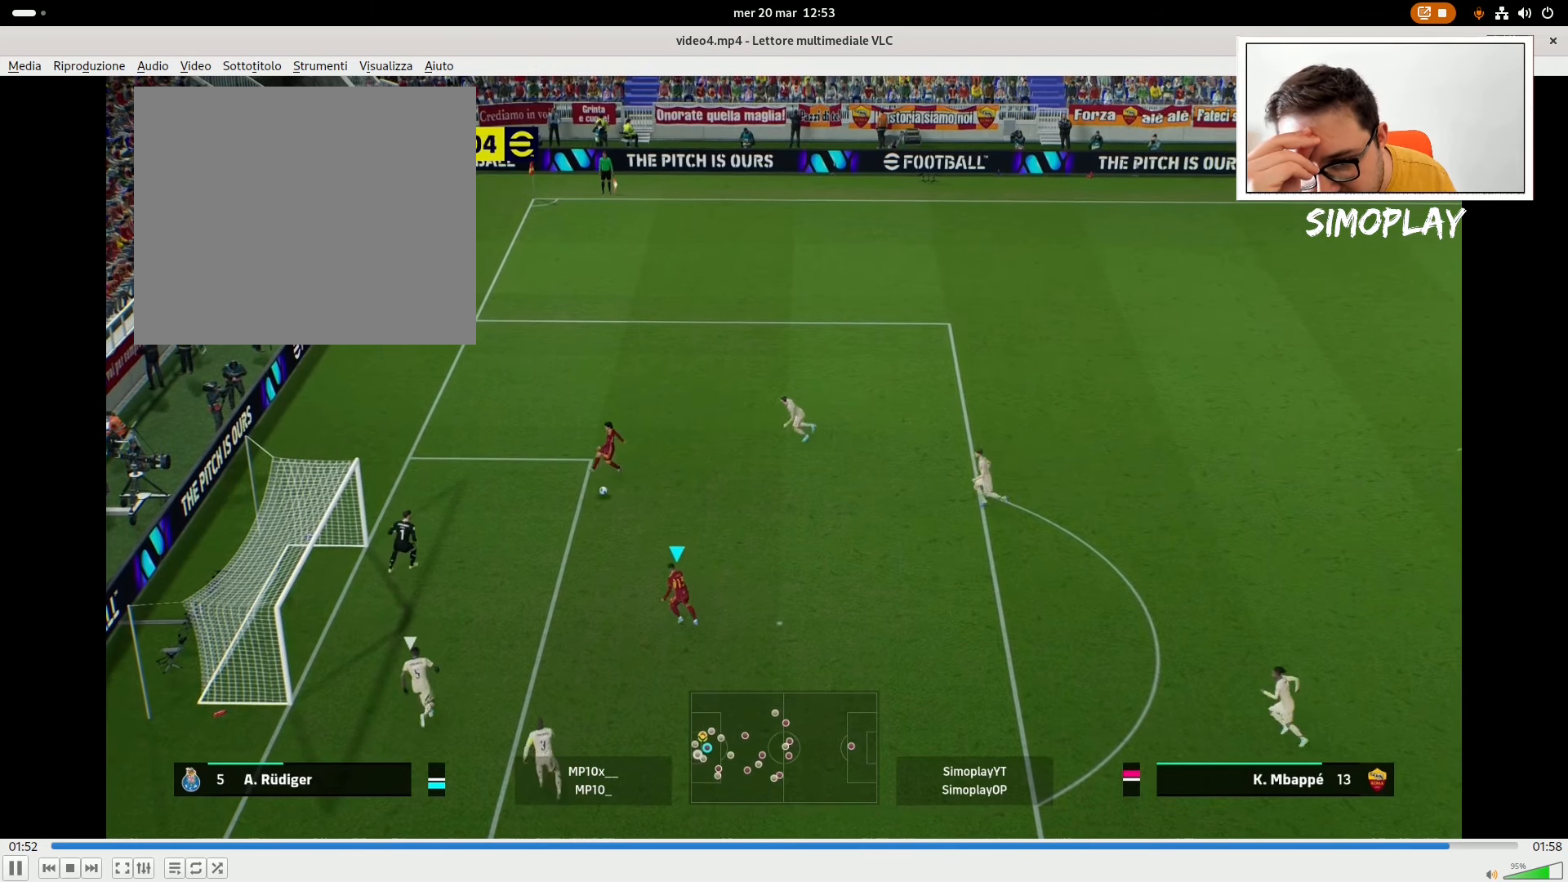
{"buttons": [], "left_stick": "down-left", "right_stick": "center", "events": [[20, "SQUARE", "down"], [120, "SQUARE", "up"]]}
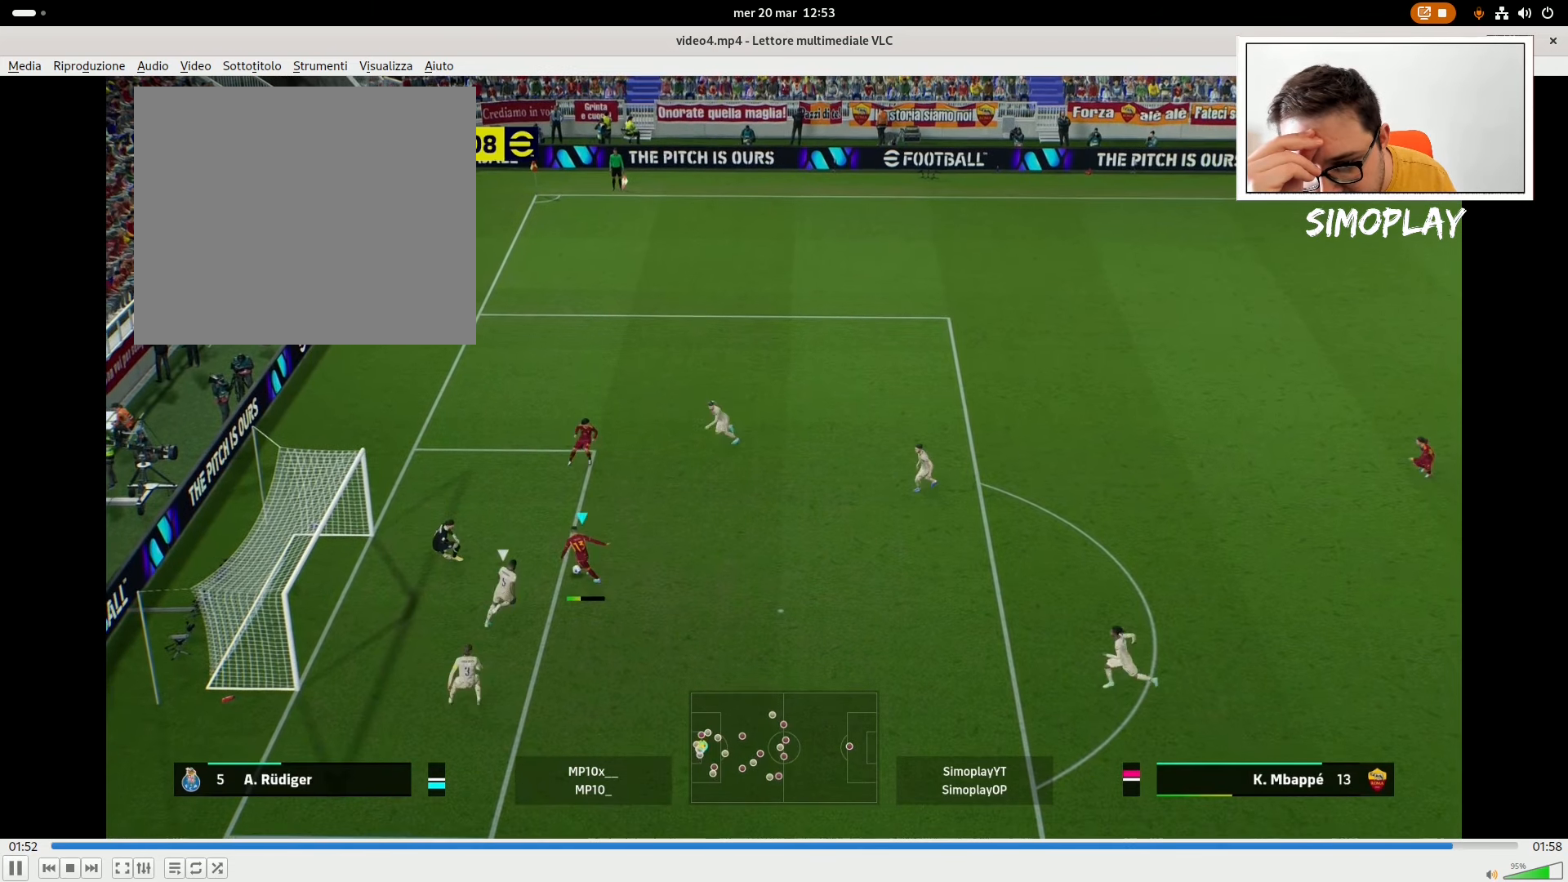
{"buttons": [], "left_stick": "center", "right_stick": "center", "events": [[440, "left_stick", "center"]]}
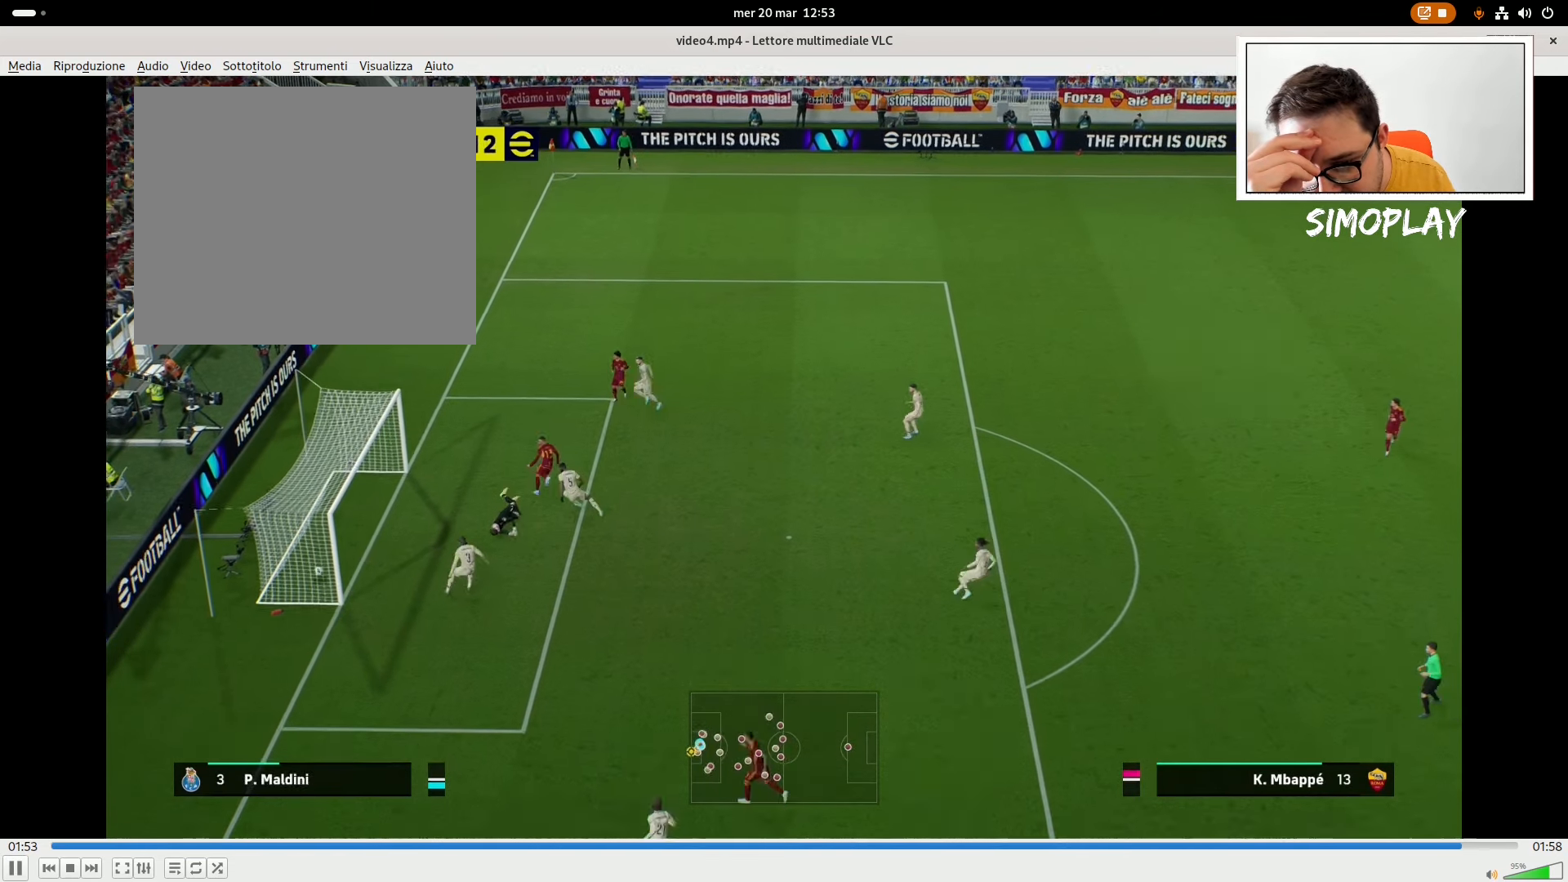
{"buttons": [], "left_stick": "center", "right_stick": "center", "events": [[340, "CROSS", "down"], [440, "CROSS", "up"]]}
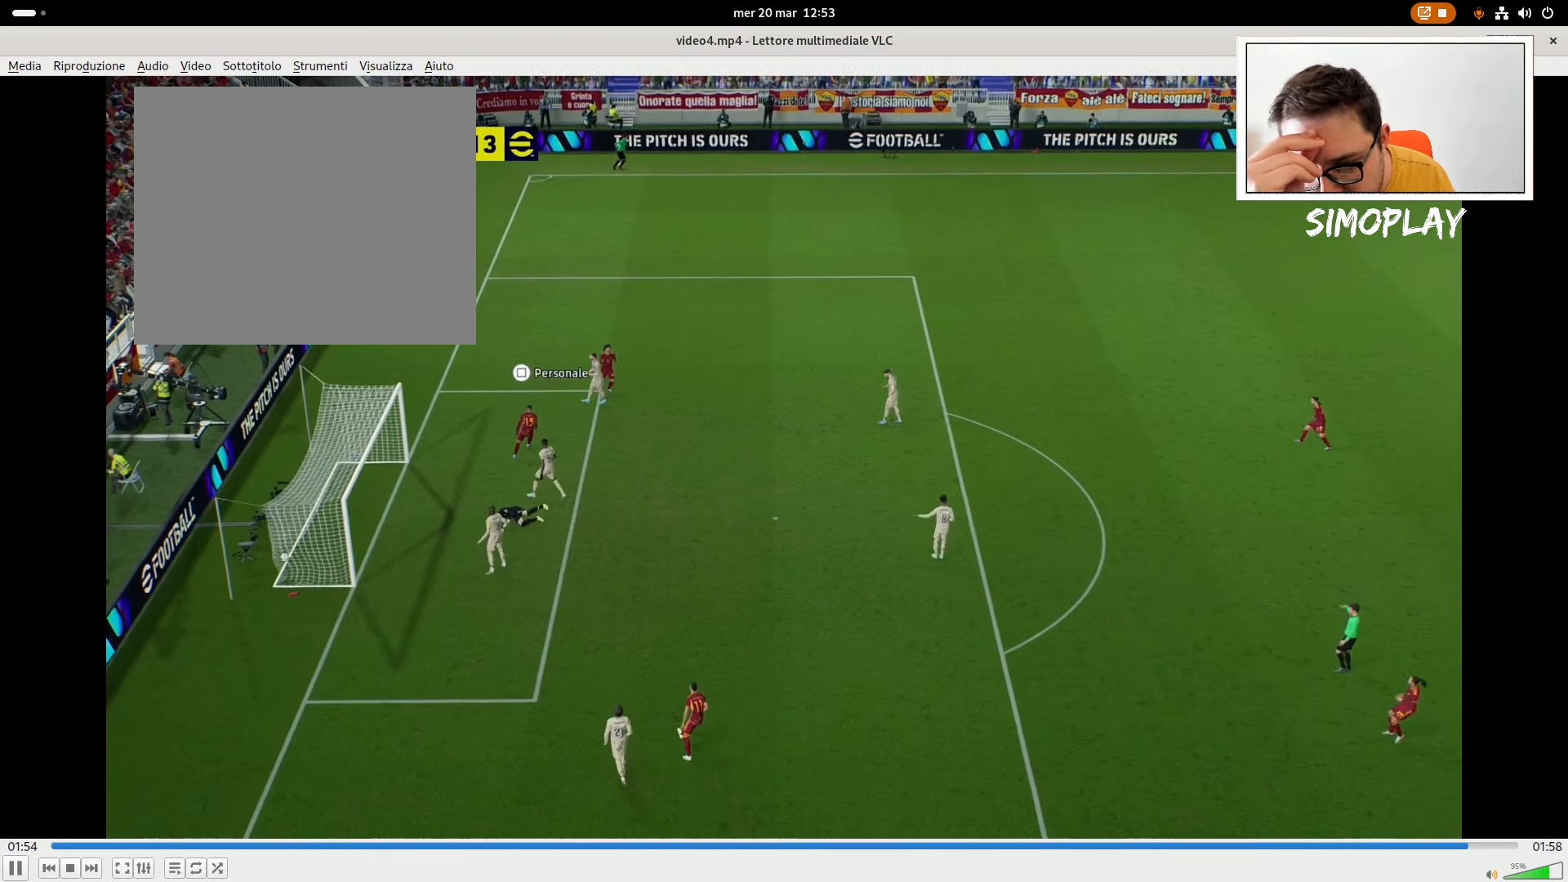
{"buttons": [], "left_stick": "center", "right_stick": "center", "events": [[20, "CROSS", "down"], [120, "CROSS", "up"]]}